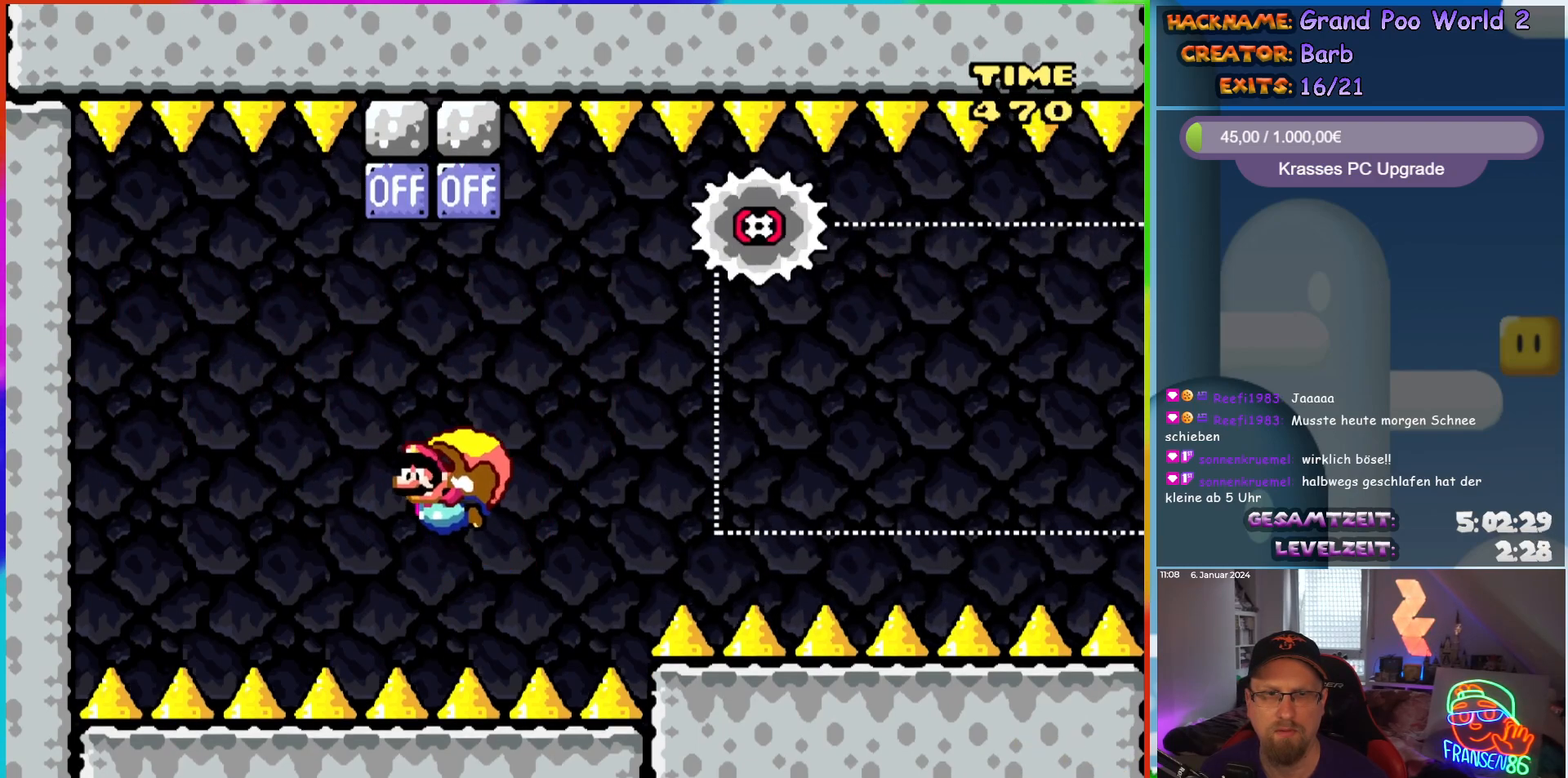
Gameplay with a controller (Nintendo layout); each line is a JSON object with the inputs held at the frame after it. "events" lists button and stick changes between this image and that frame as [ms after this image, input, new state], when the widget could be followed in between. Not read: L1 L3 R3.
{"buttons": ["Y"], "events": [[250, "DPAD_RIGHT", "up"]]}
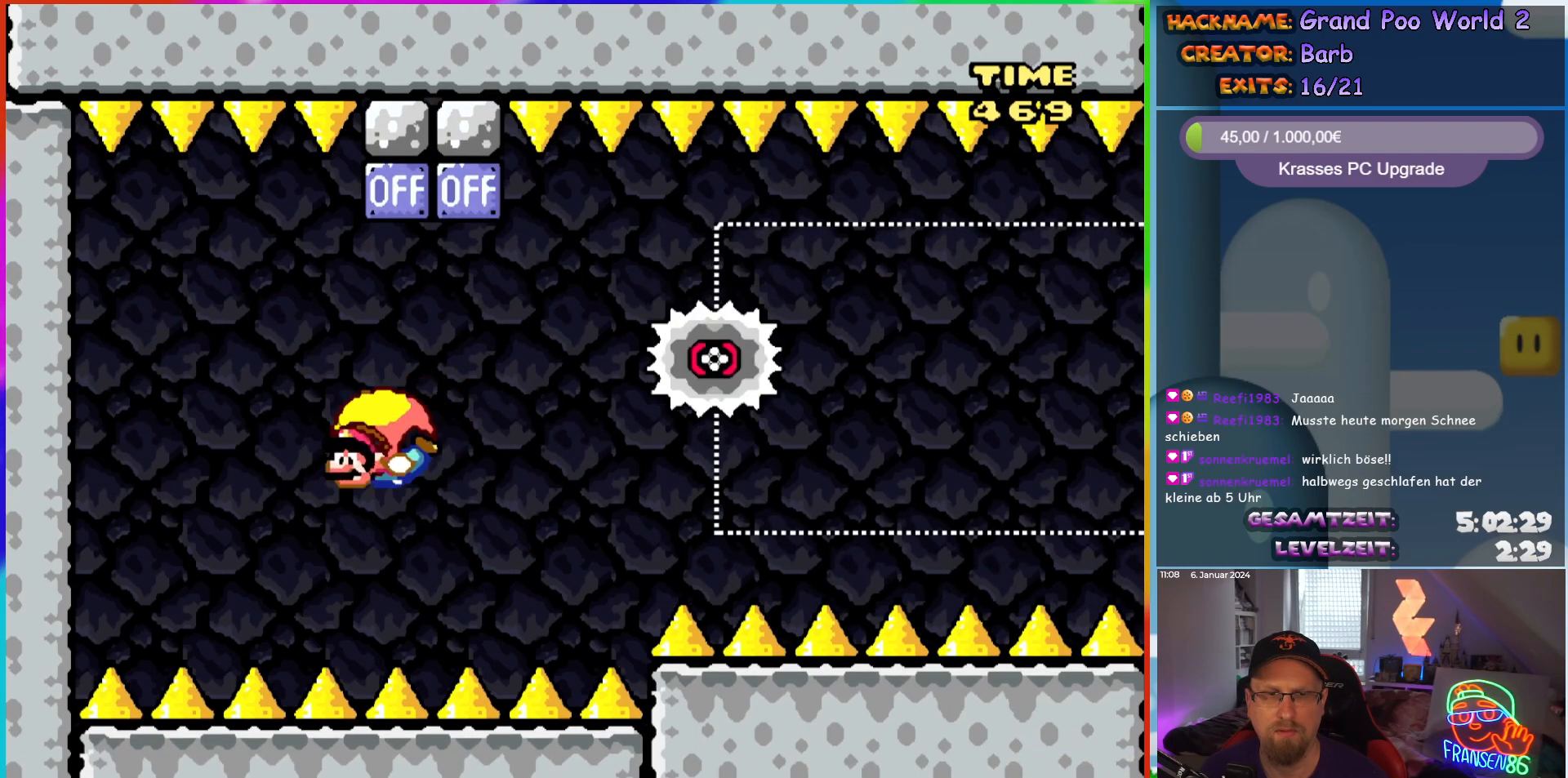
{"buttons": ["Y", "DPAD_RIGHT"], "events": [[117, "DPAD_RIGHT", "down"]]}
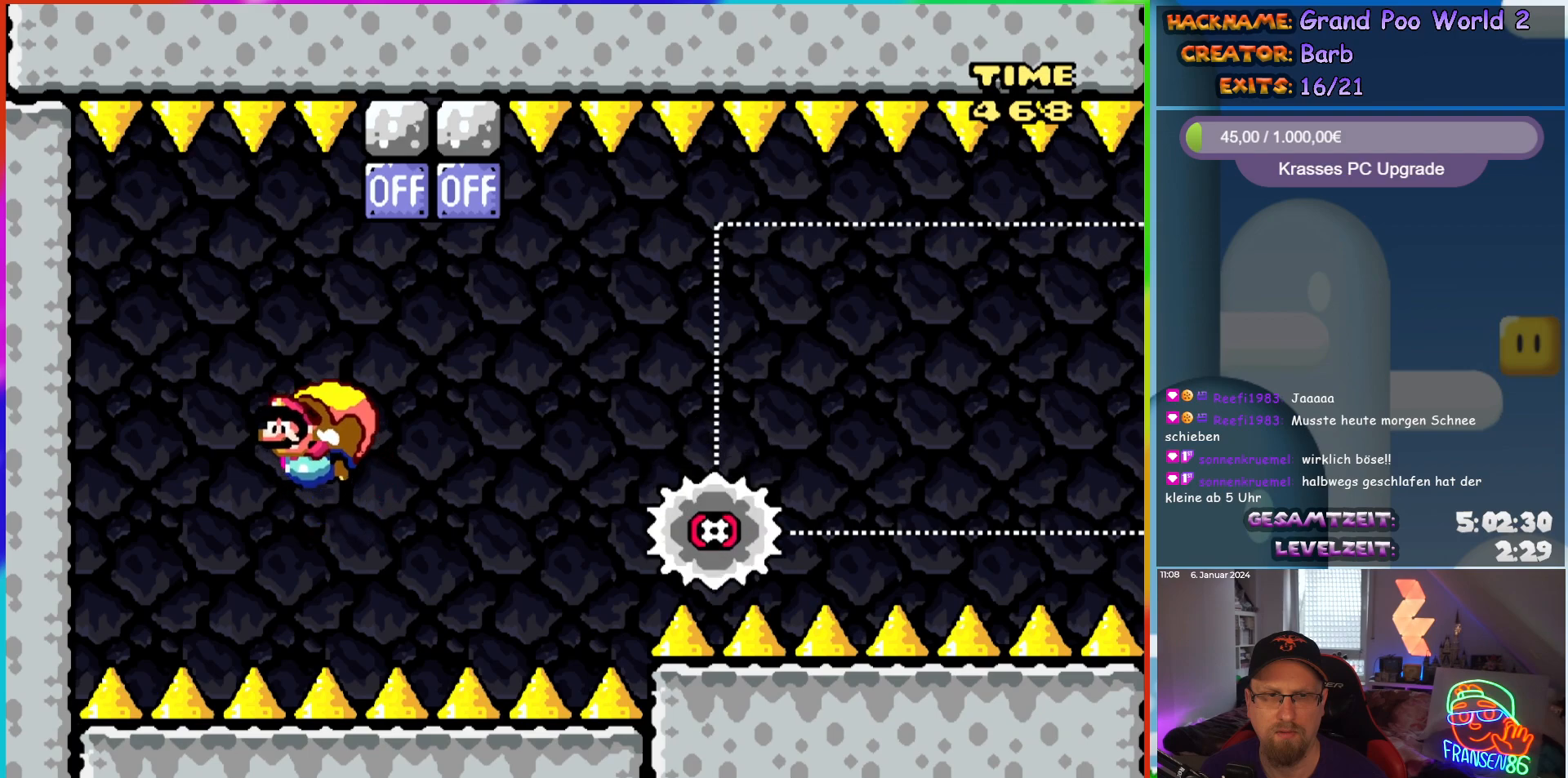
{"buttons": ["Y"], "events": [[167, "DPAD_RIGHT", "up"]]}
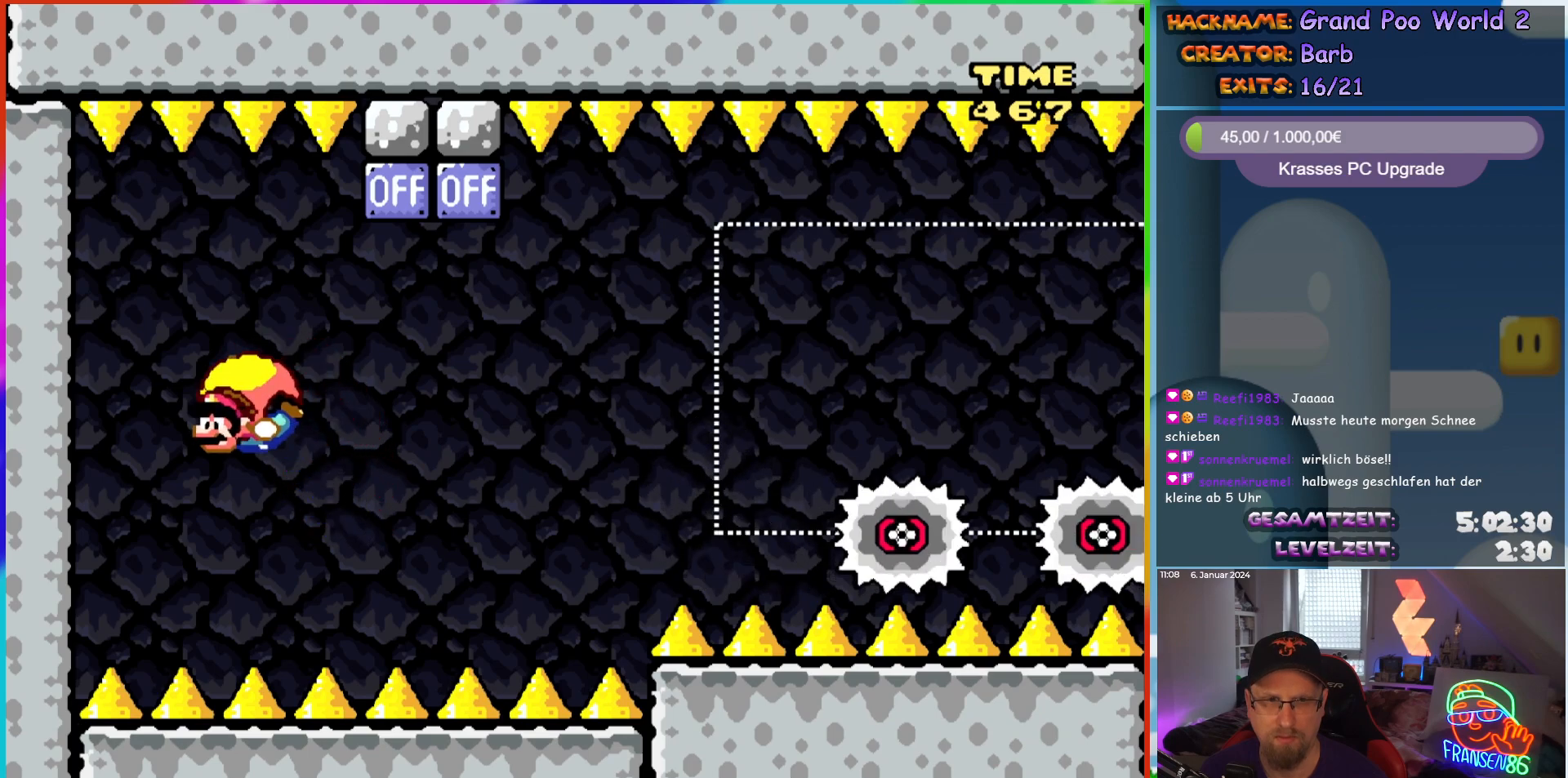
{"buttons": ["X", "Y", "DPAD_RIGHT"], "events": [[67, "DPAD_RIGHT", "down"], [500, "X", "down"]]}
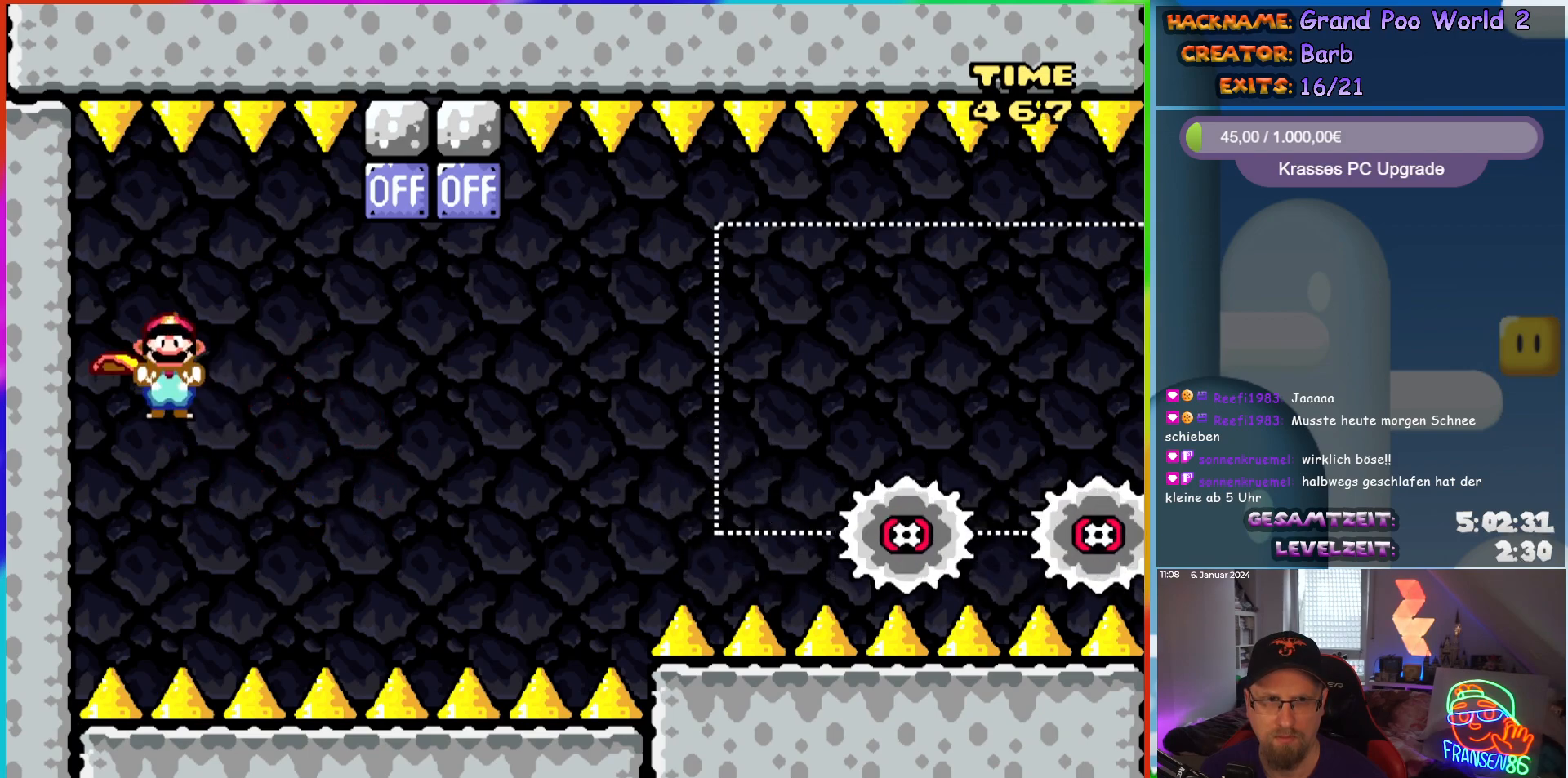
{"buttons": ["Y"], "events": [[67, "X", "up"], [133, "DPAD_RIGHT", "up"]]}
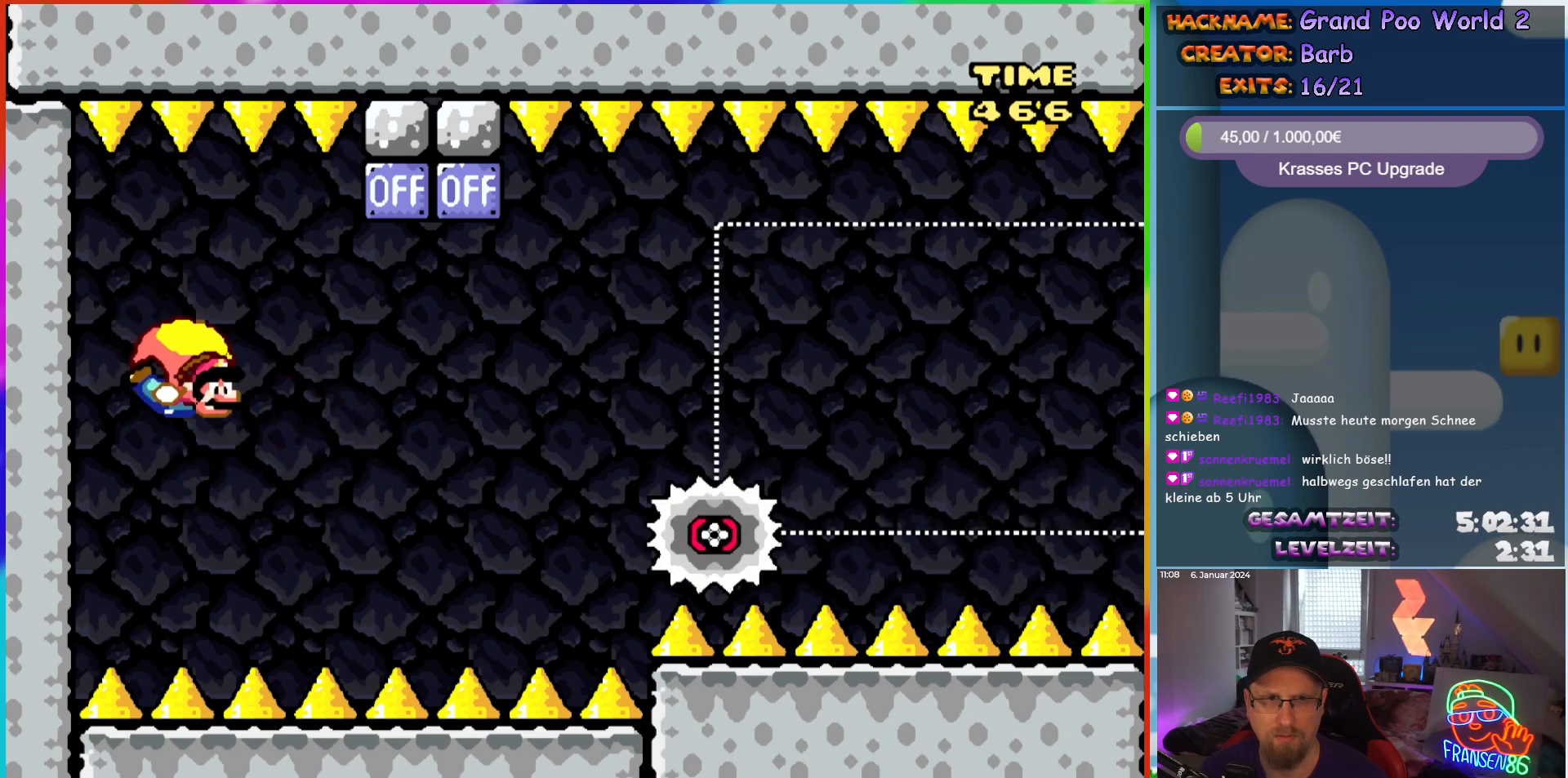
{"buttons": ["Y"], "events": [[67, "DPAD_LEFT", "down"], [300, "DPAD_LEFT", "up"], [450, "DPAD_RIGHT", "down"], [500, "DPAD_RIGHT", "up"]]}
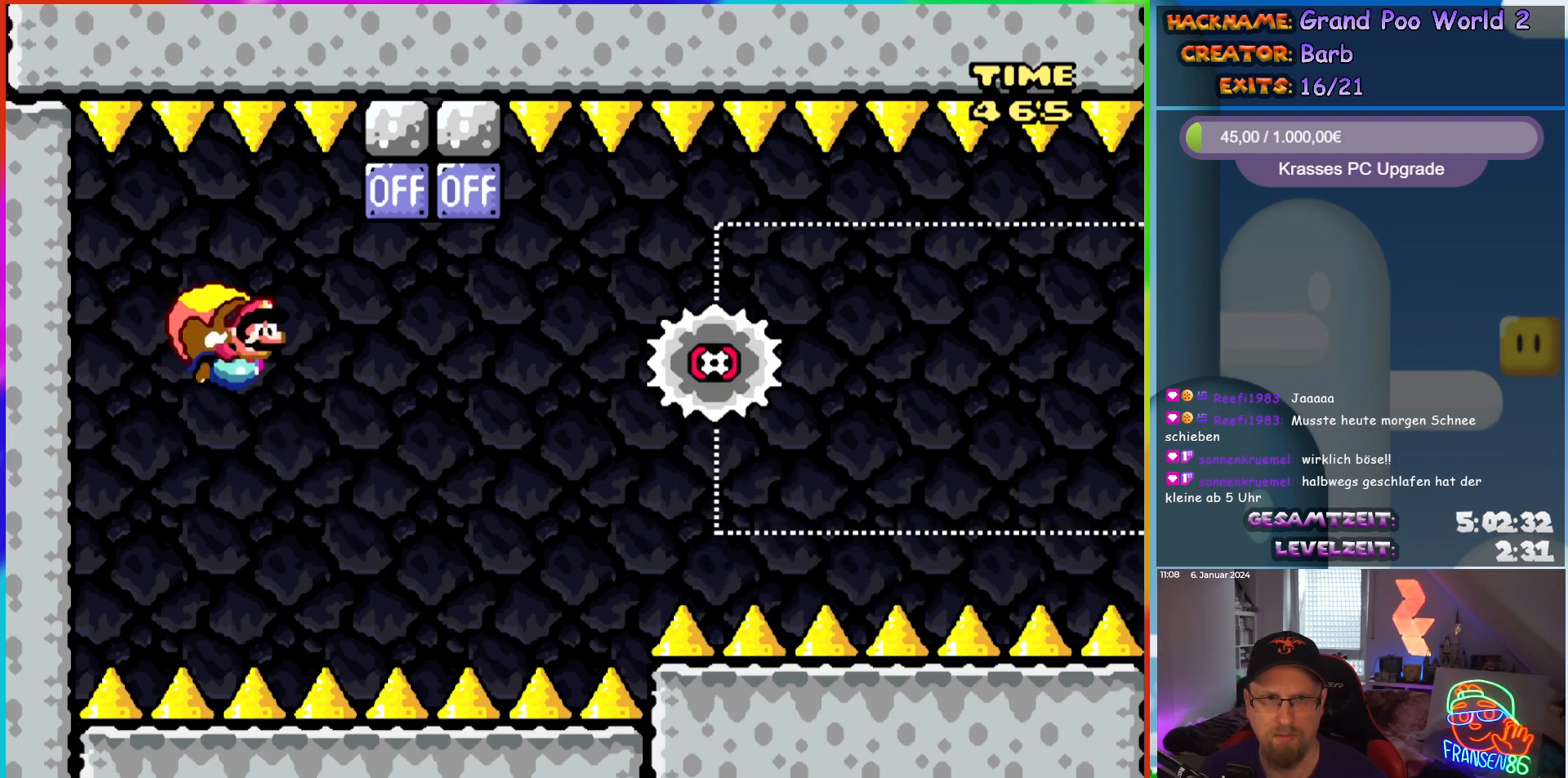
{"buttons": ["Y"], "events": []}
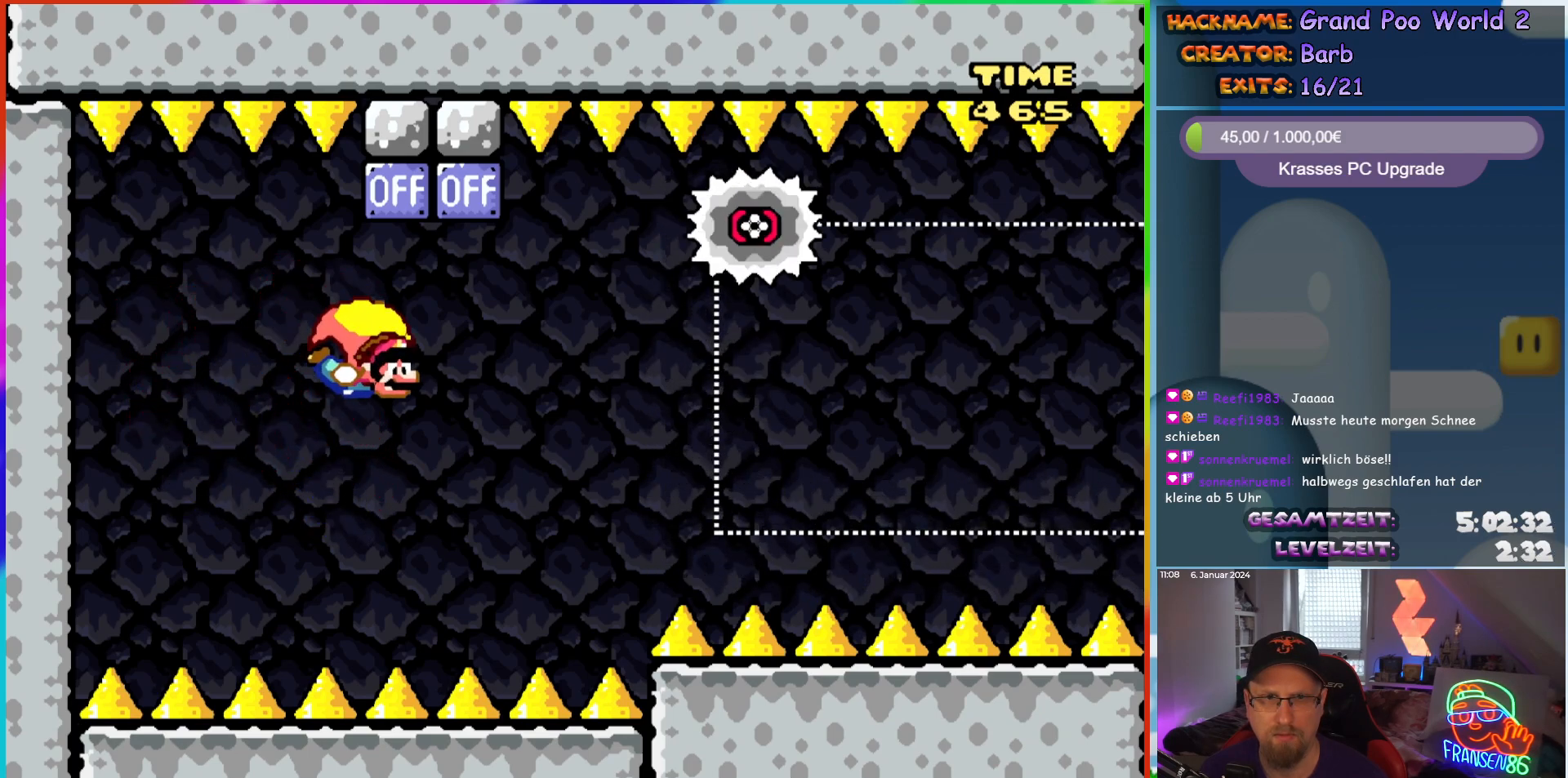
{"buttons": ["Y"], "events": [[83, "DPAD_LEFT", "down"], [333, "DPAD_LEFT", "up"]]}
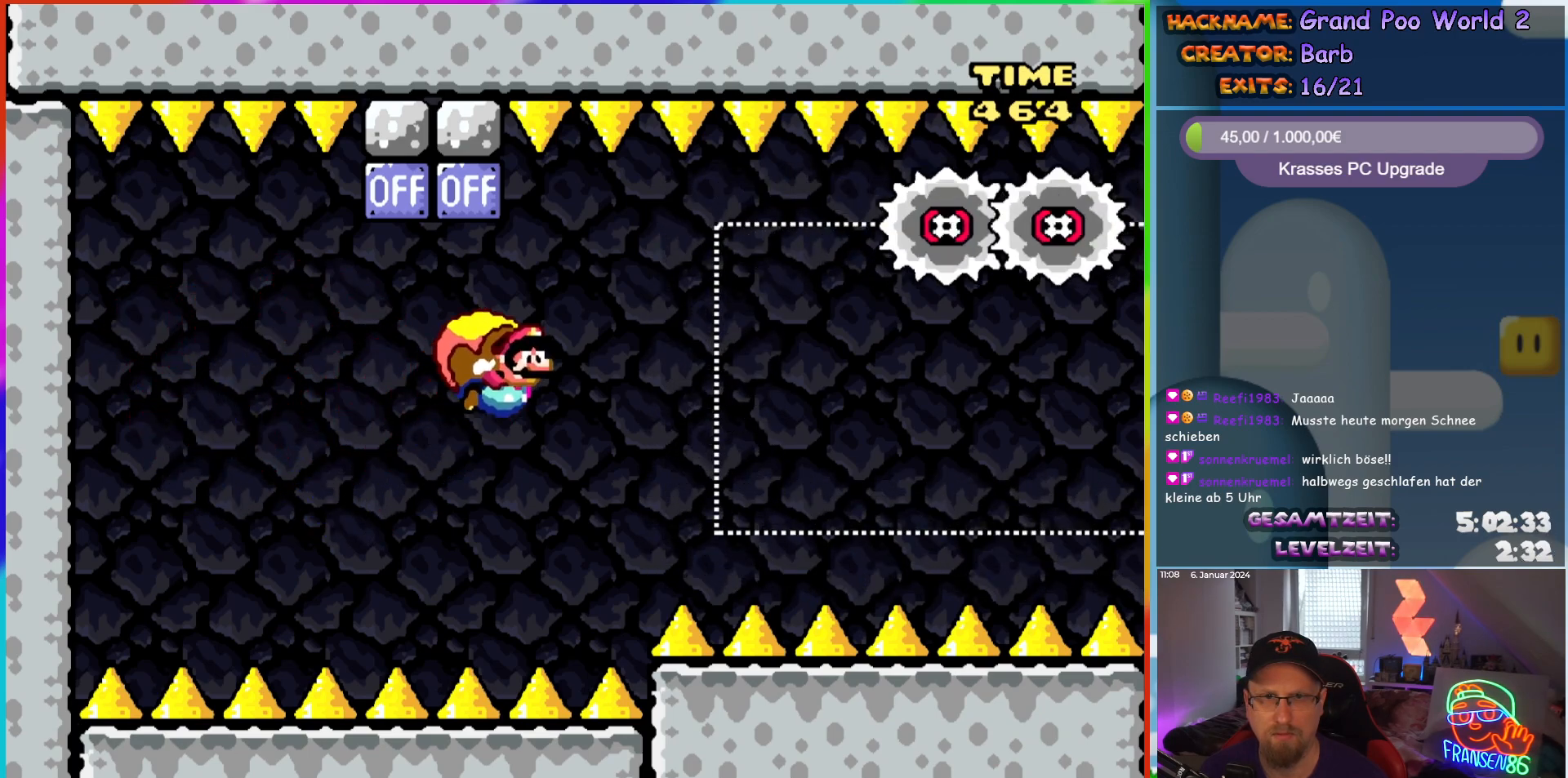
{"buttons": ["Y"], "events": []}
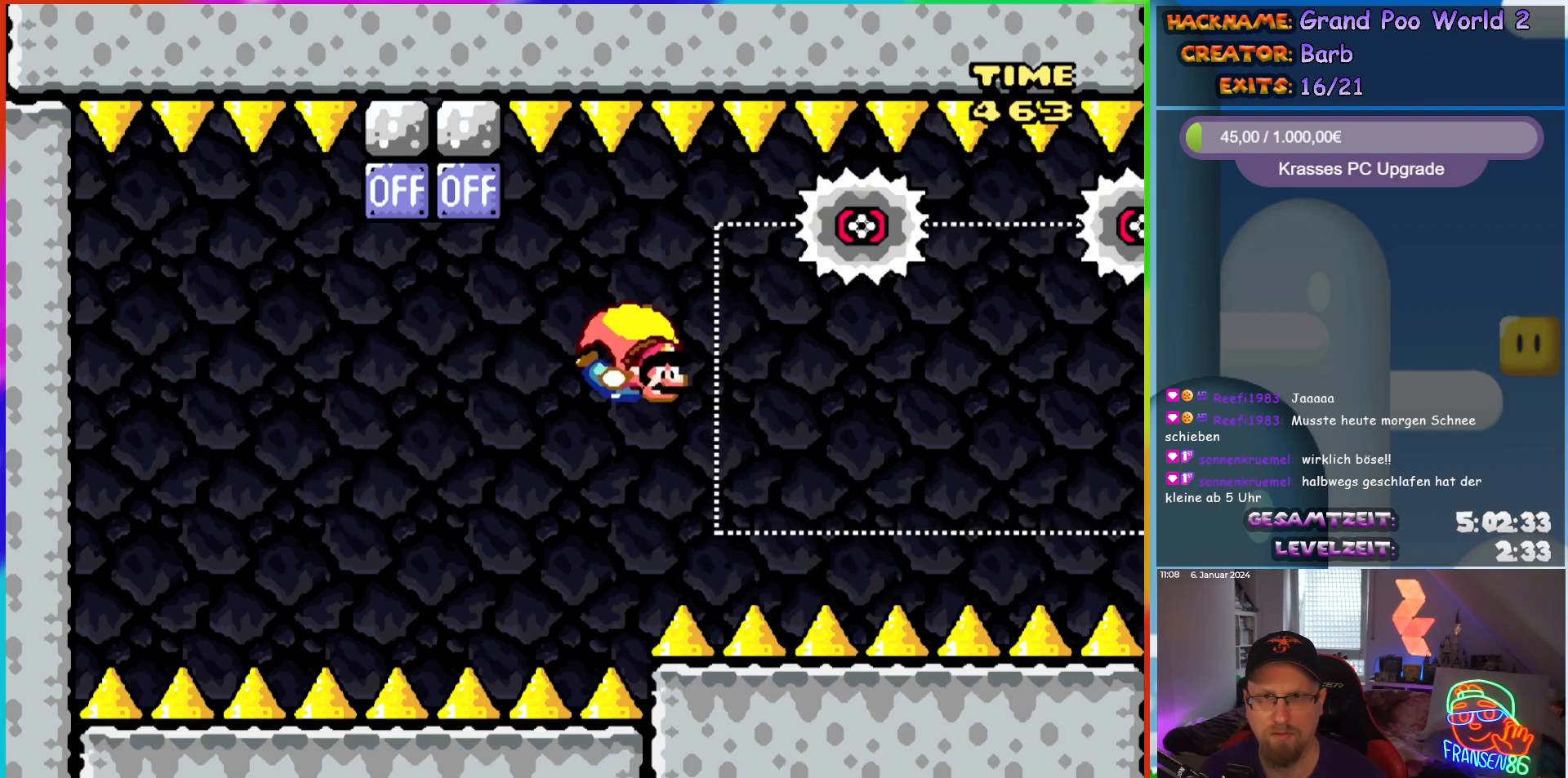
{"buttons": ["Y", "DPAD_LEFT"], "events": [[167, "DPAD_LEFT", "down"]]}
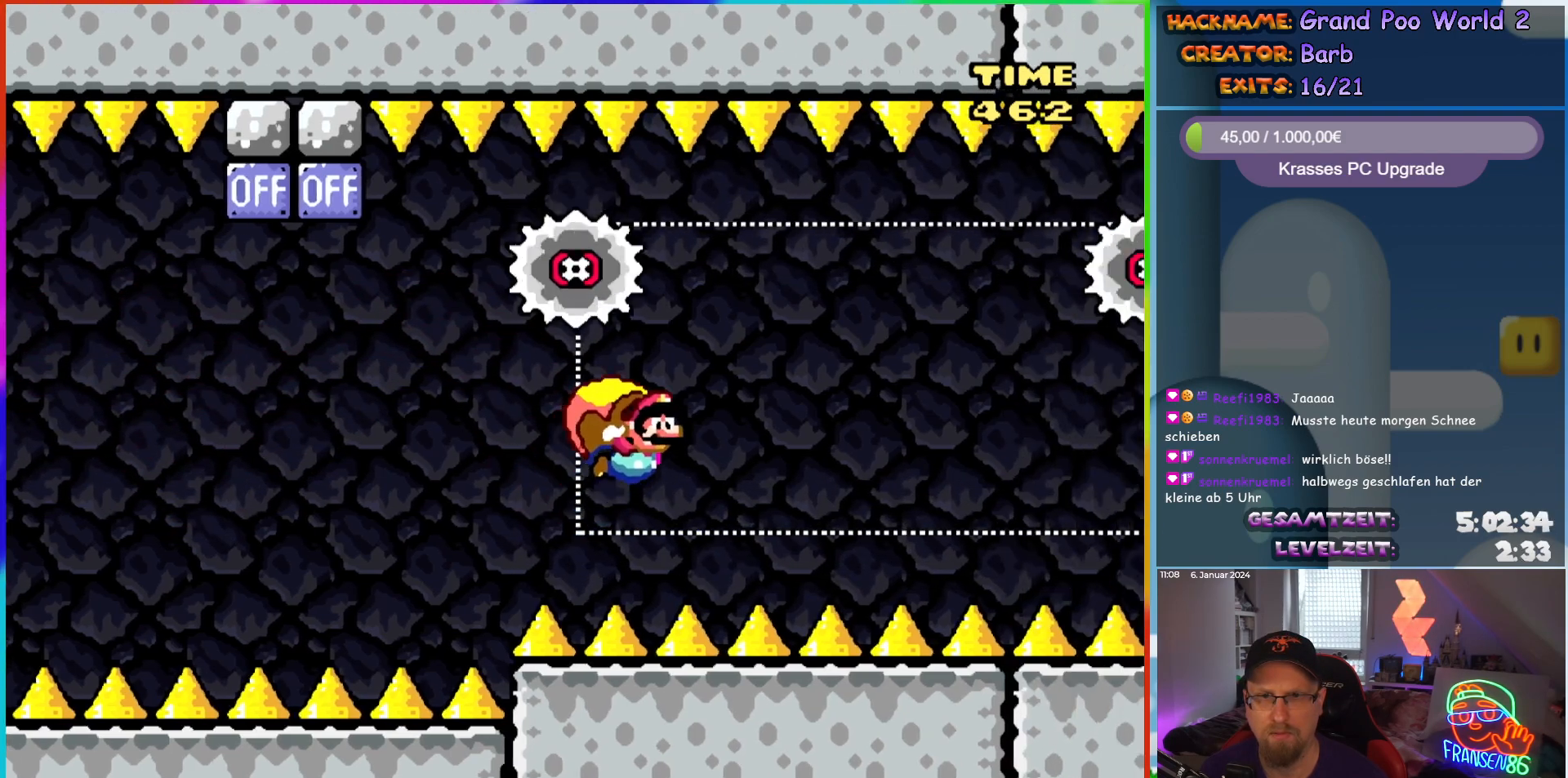
{"buttons": ["Y"], "events": [[200, "DPAD_LEFT", "up"]]}
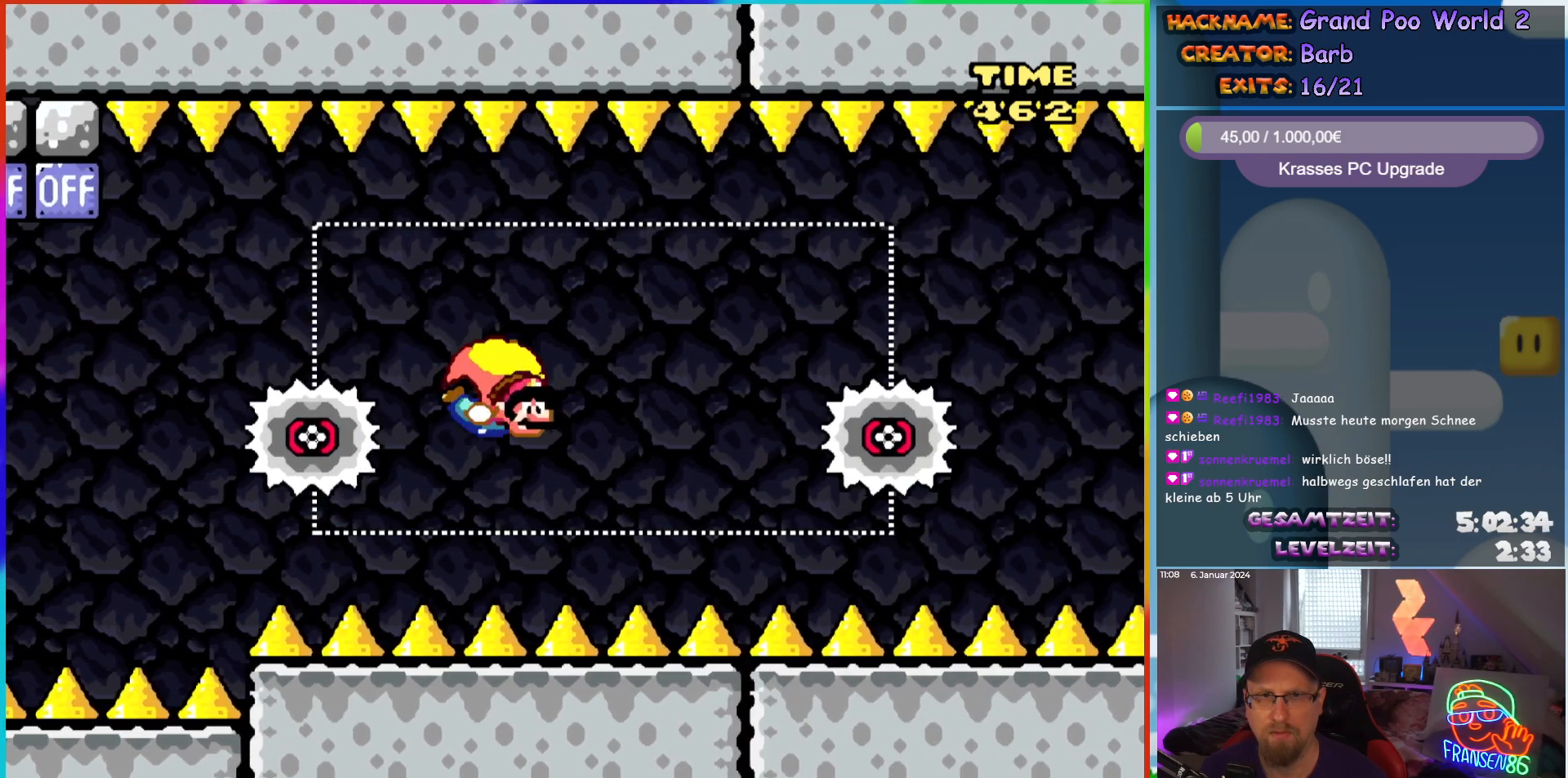
{"buttons": ["Y", "DPAD_LEFT"], "events": [[67, "DPAD_LEFT", "down"]]}
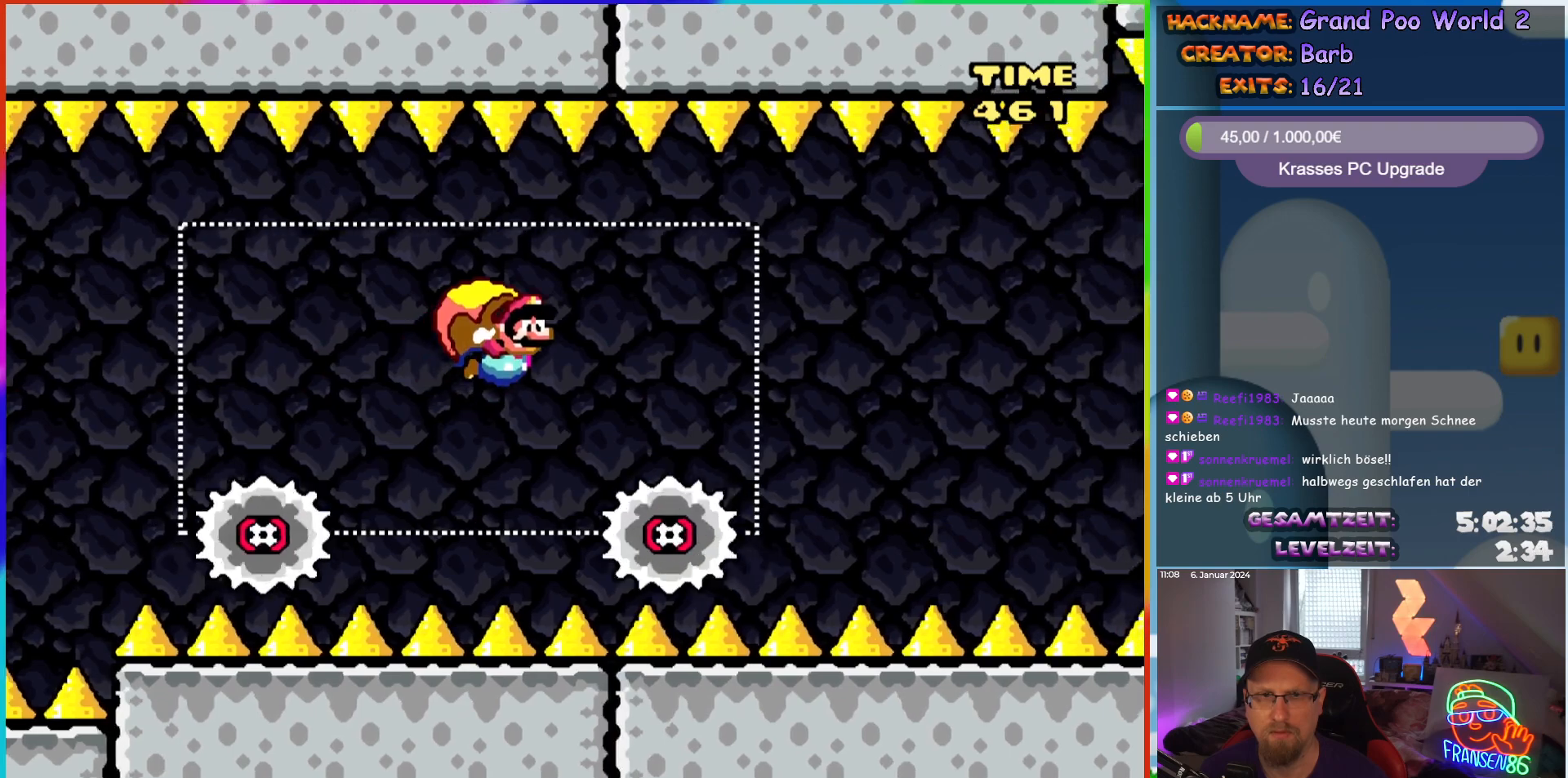
{"buttons": ["Y"], "events": [[100, "DPAD_LEFT", "up"]]}
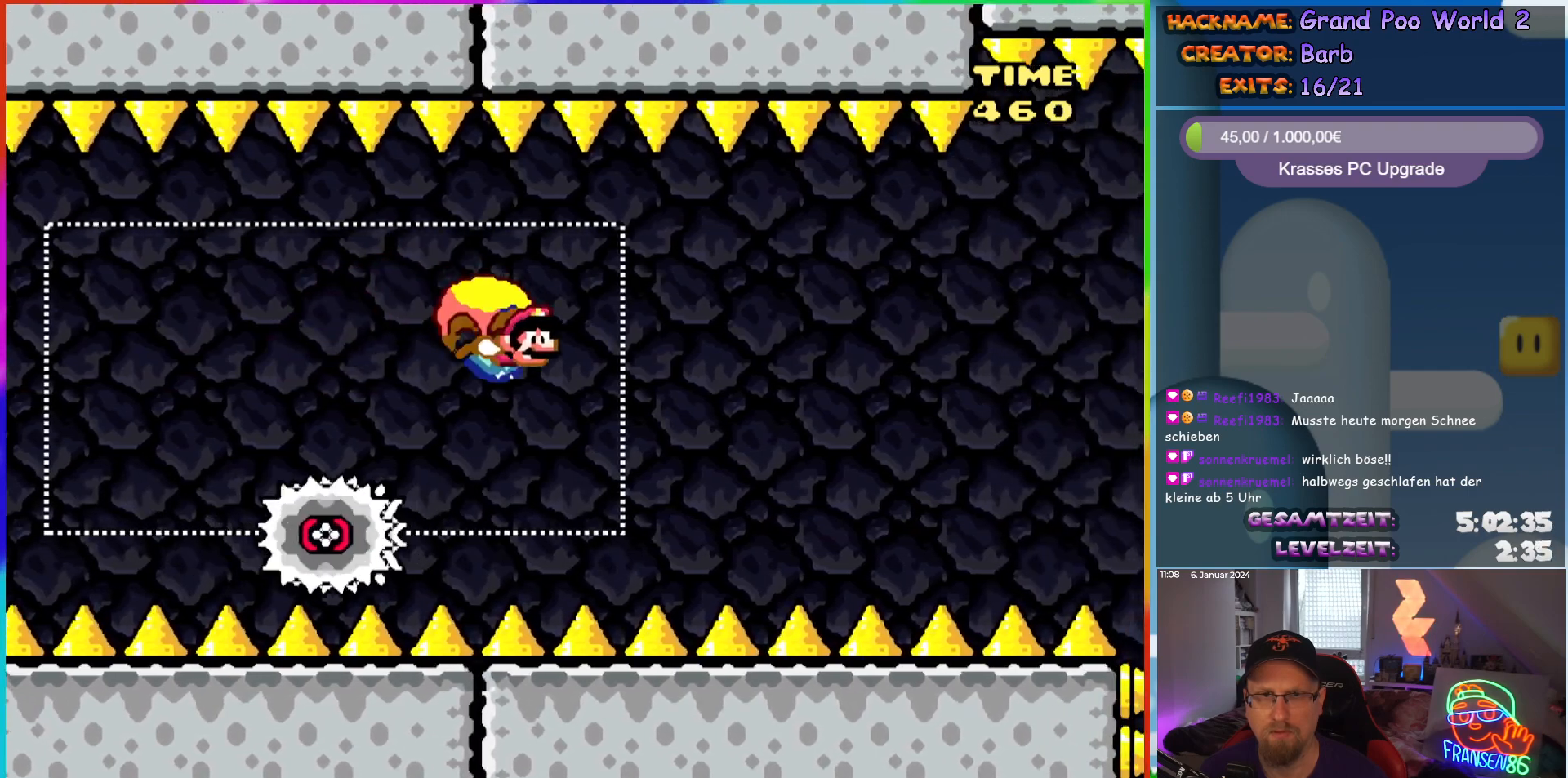
{"buttons": ["Y", "DPAD_LEFT"], "events": [[33, "DPAD_LEFT", "down"]]}
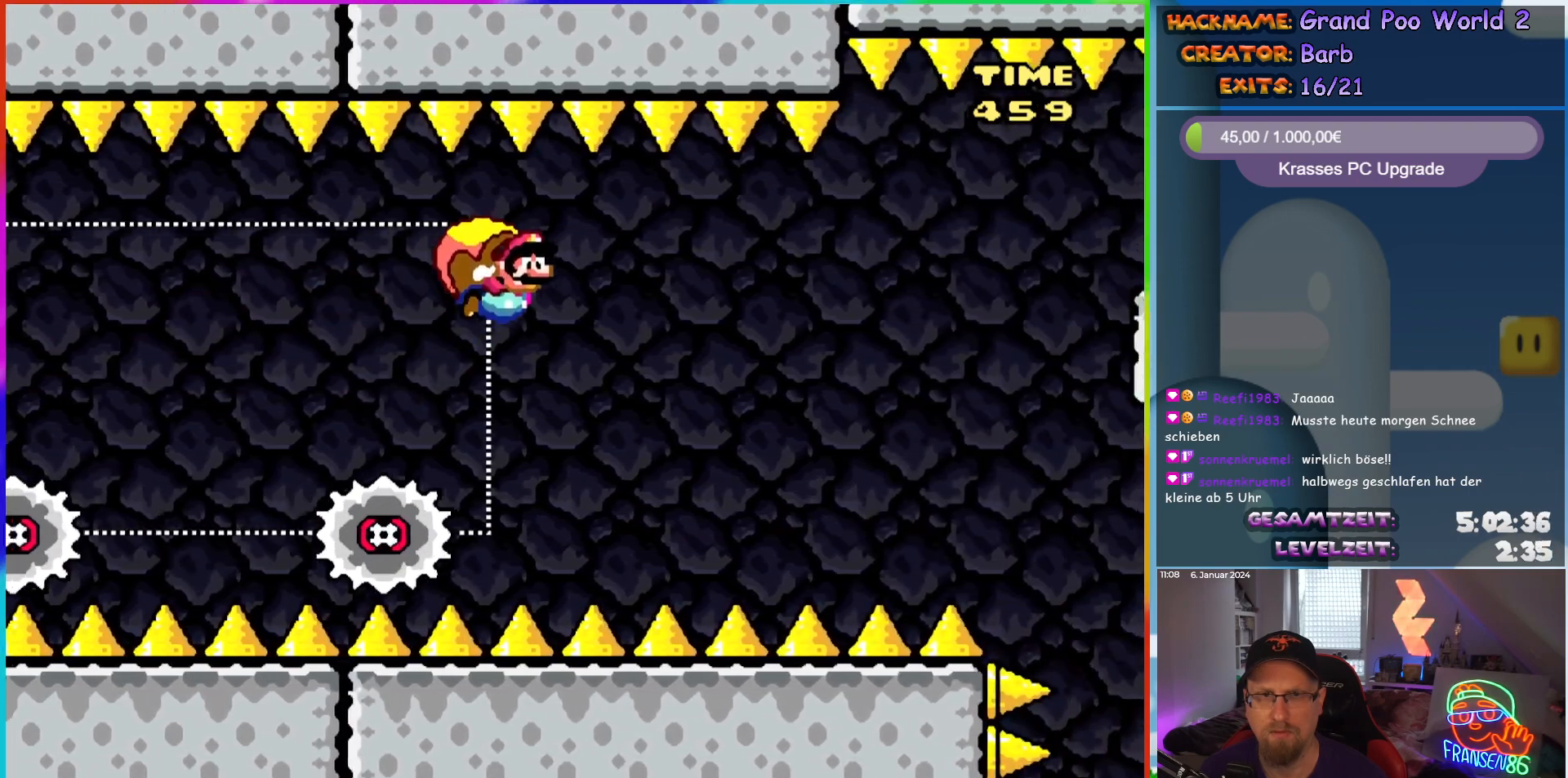
{"buttons": ["Y"], "events": [[100, "DPAD_LEFT", "up"]]}
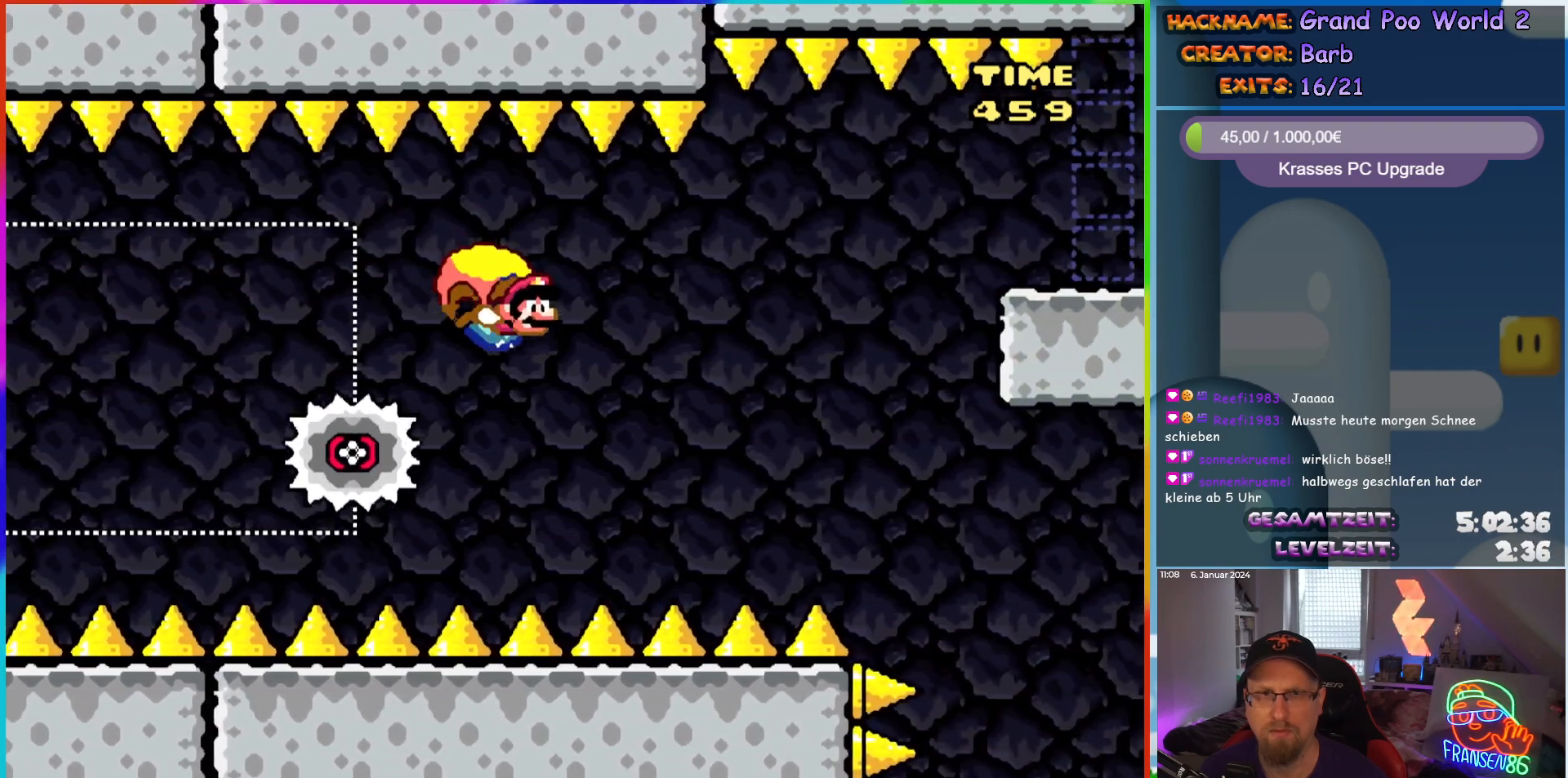
{"buttons": ["Y"], "events": [[33, "DPAD_LEFT", "down"], [317, "DPAD_LEFT", "up"]]}
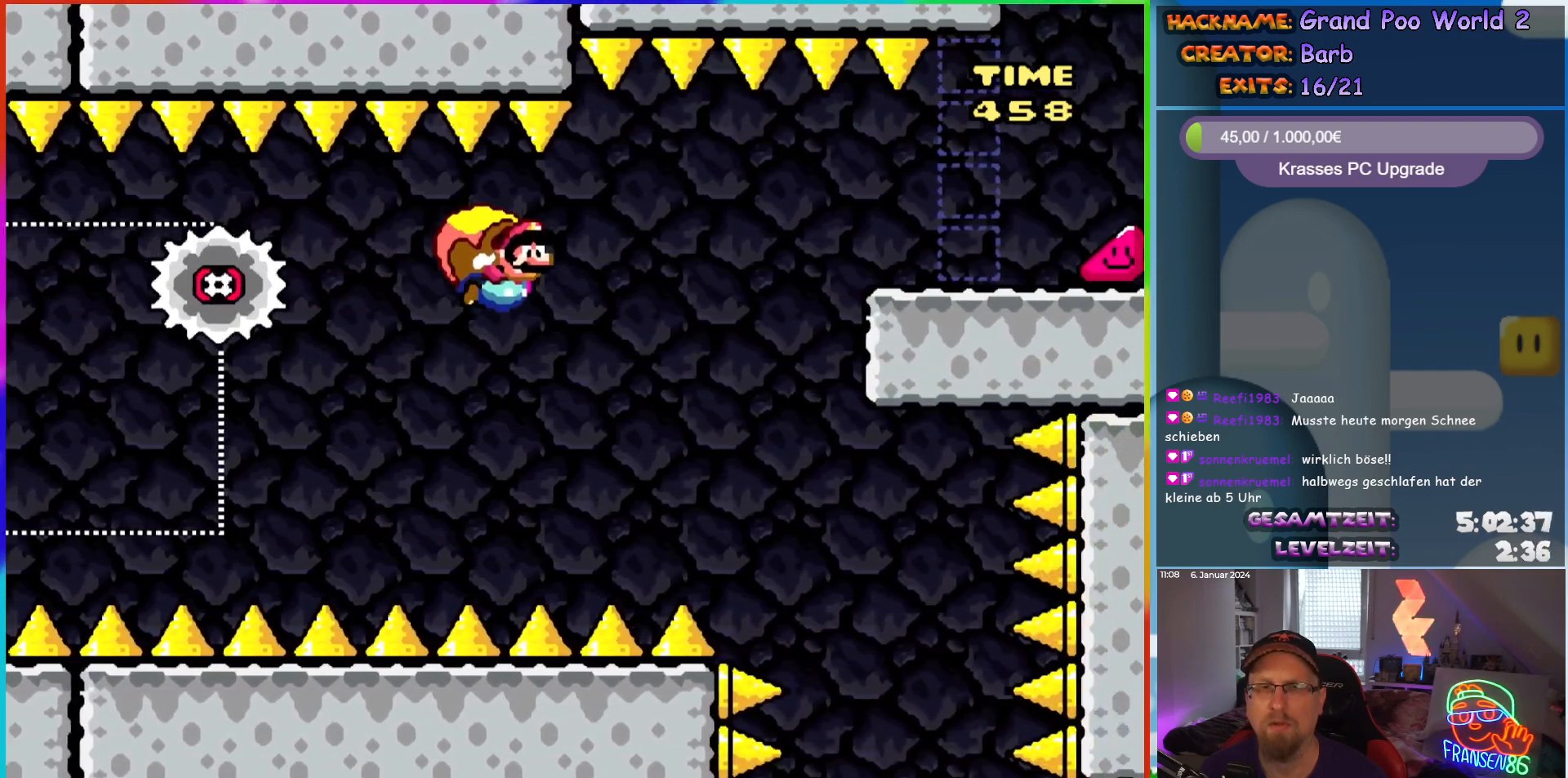
{"buttons": ["Y", "DPAD_LEFT"], "events": [[500, "DPAD_LEFT", "down"]]}
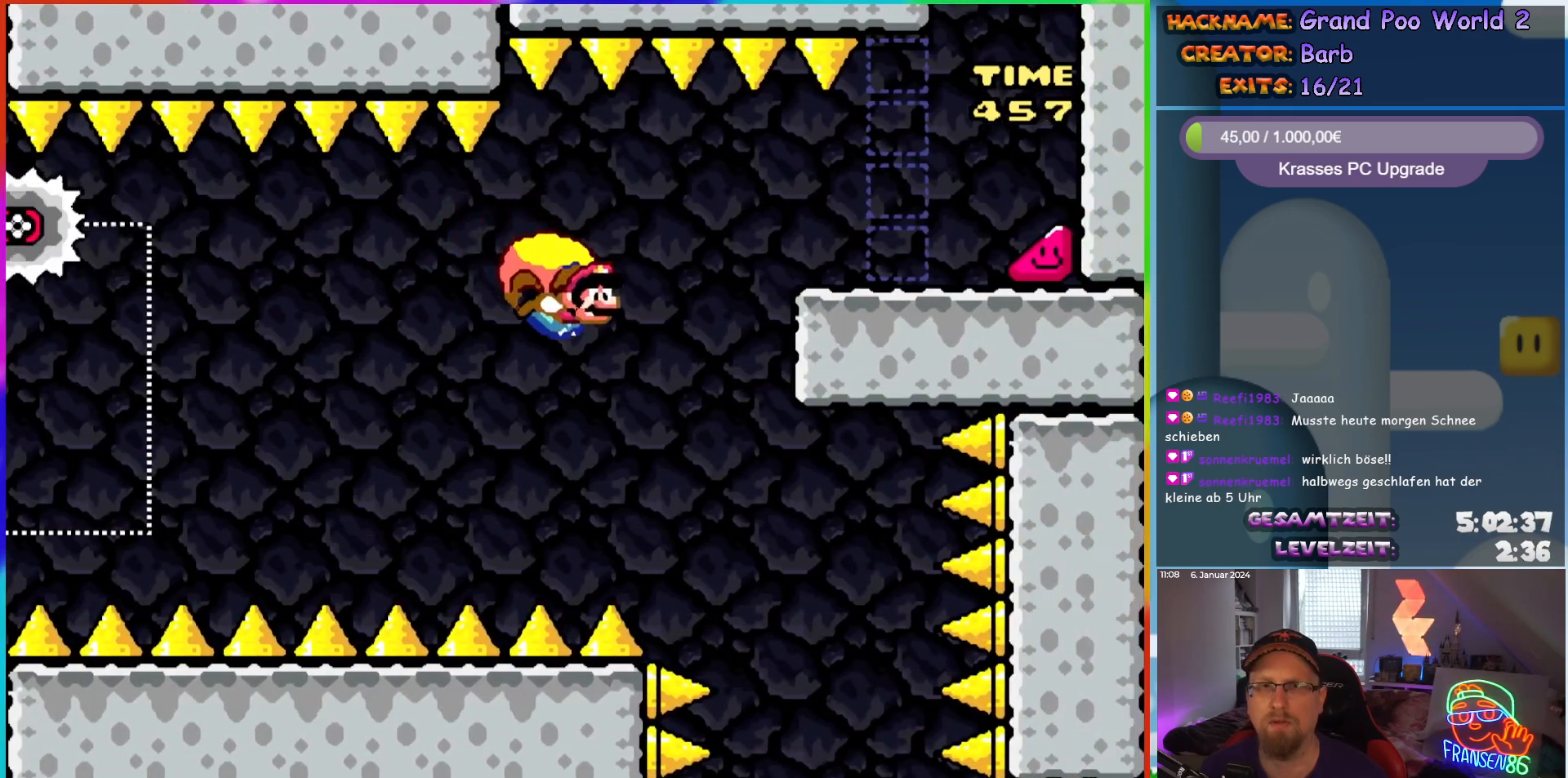
{"buttons": ["Y", "DPAD_LEFT"], "events": []}
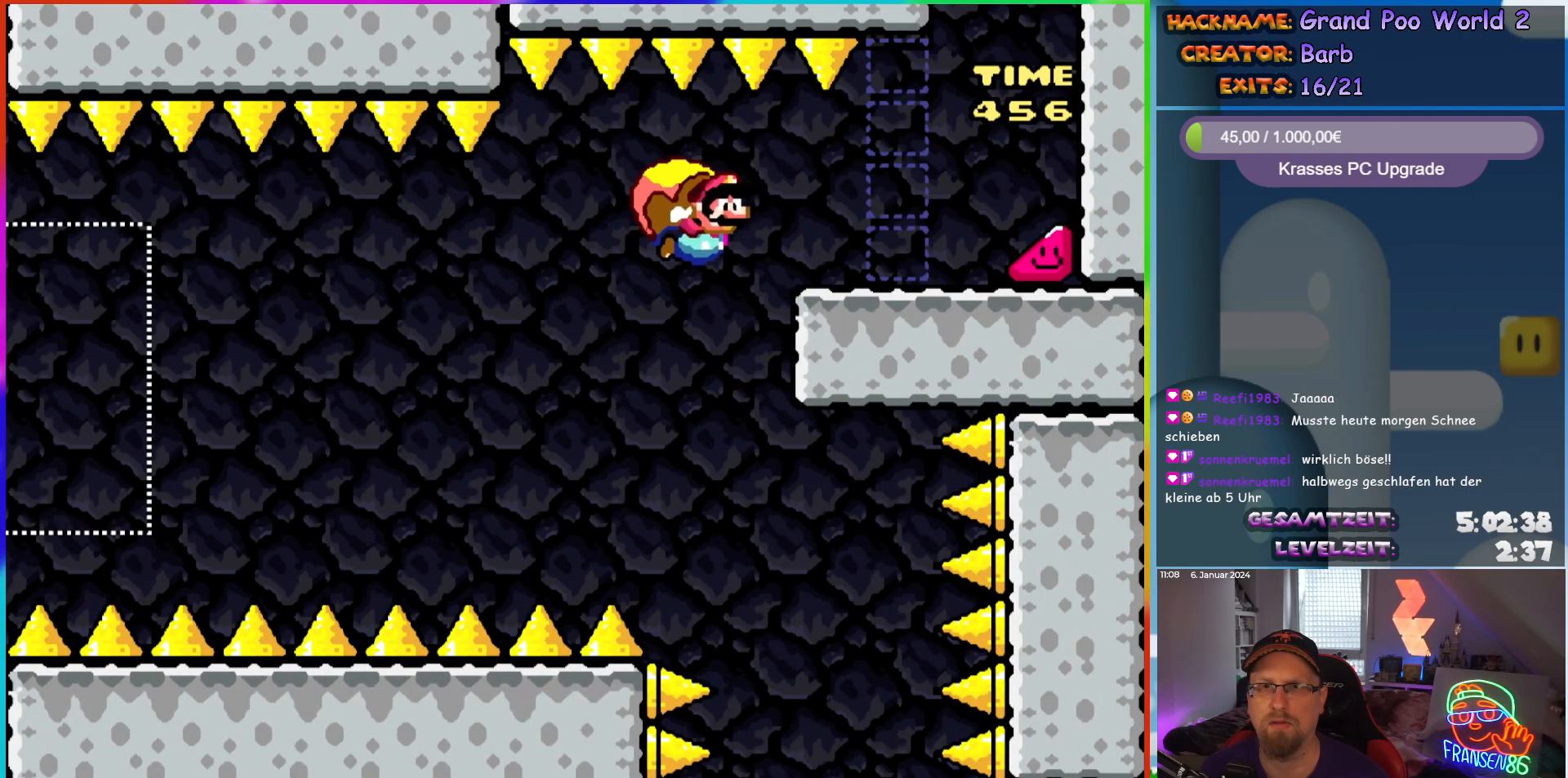
{"buttons": ["Y", "DPAD_RIGHT"], "events": [[283, "DPAD_LEFT", "up"], [300, "Y", "up"], [483, "DPAD_RIGHT", "down"], [483, "Y", "down"]]}
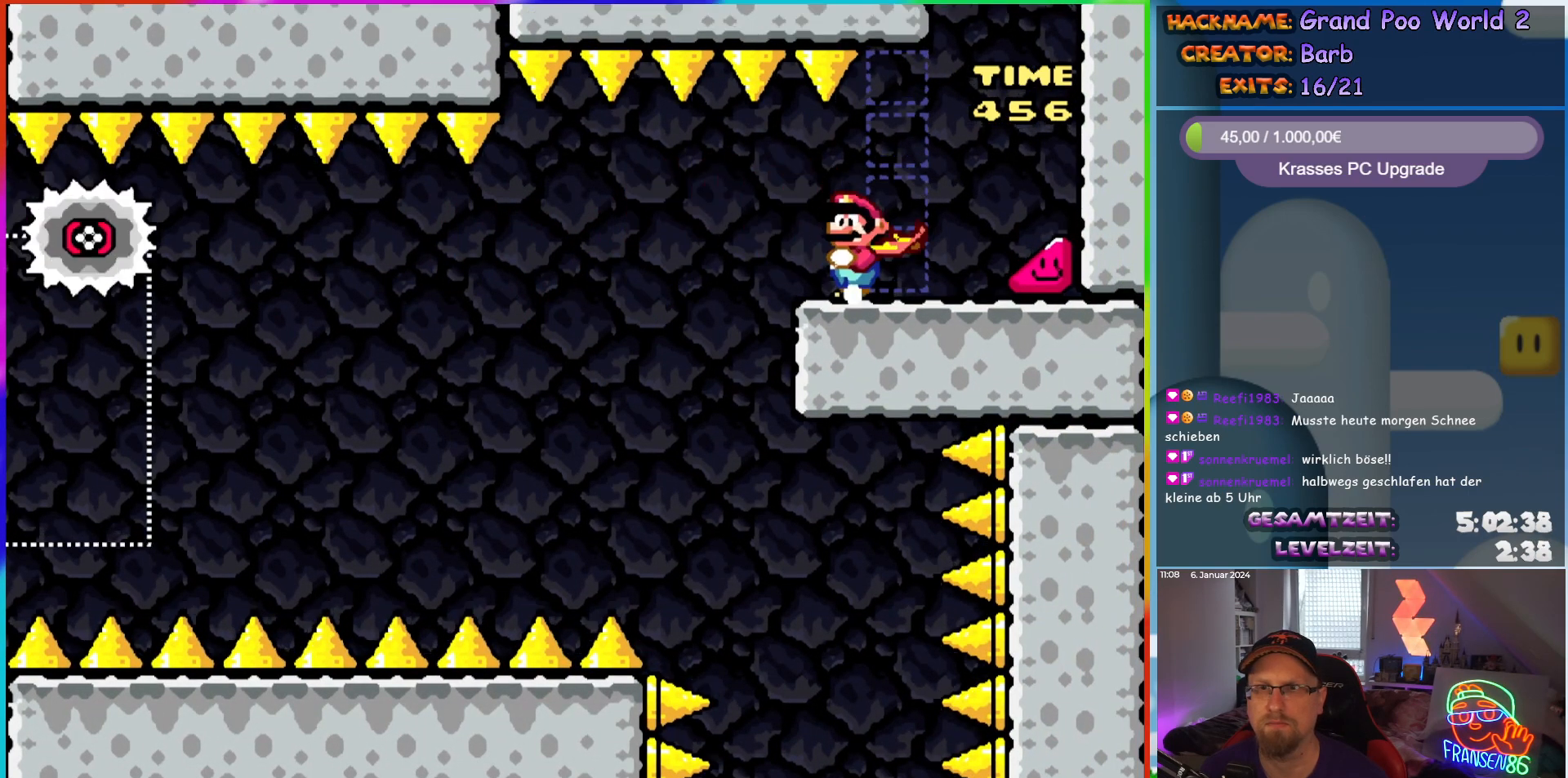
{"buttons": ["Y", "DPAD_RIGHT"], "events": []}
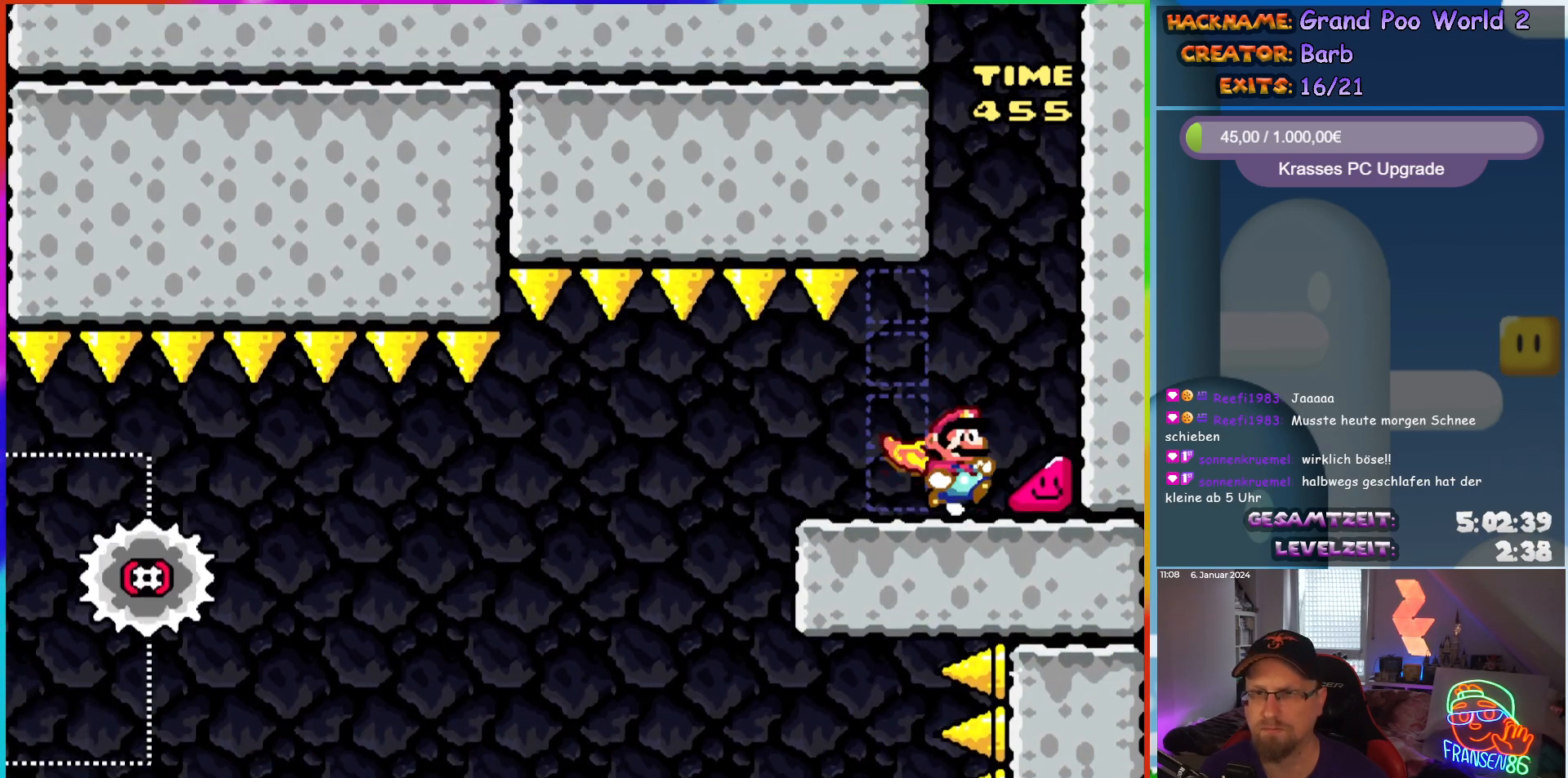
{"buttons": ["Y", "DPAD_RIGHT"], "events": []}
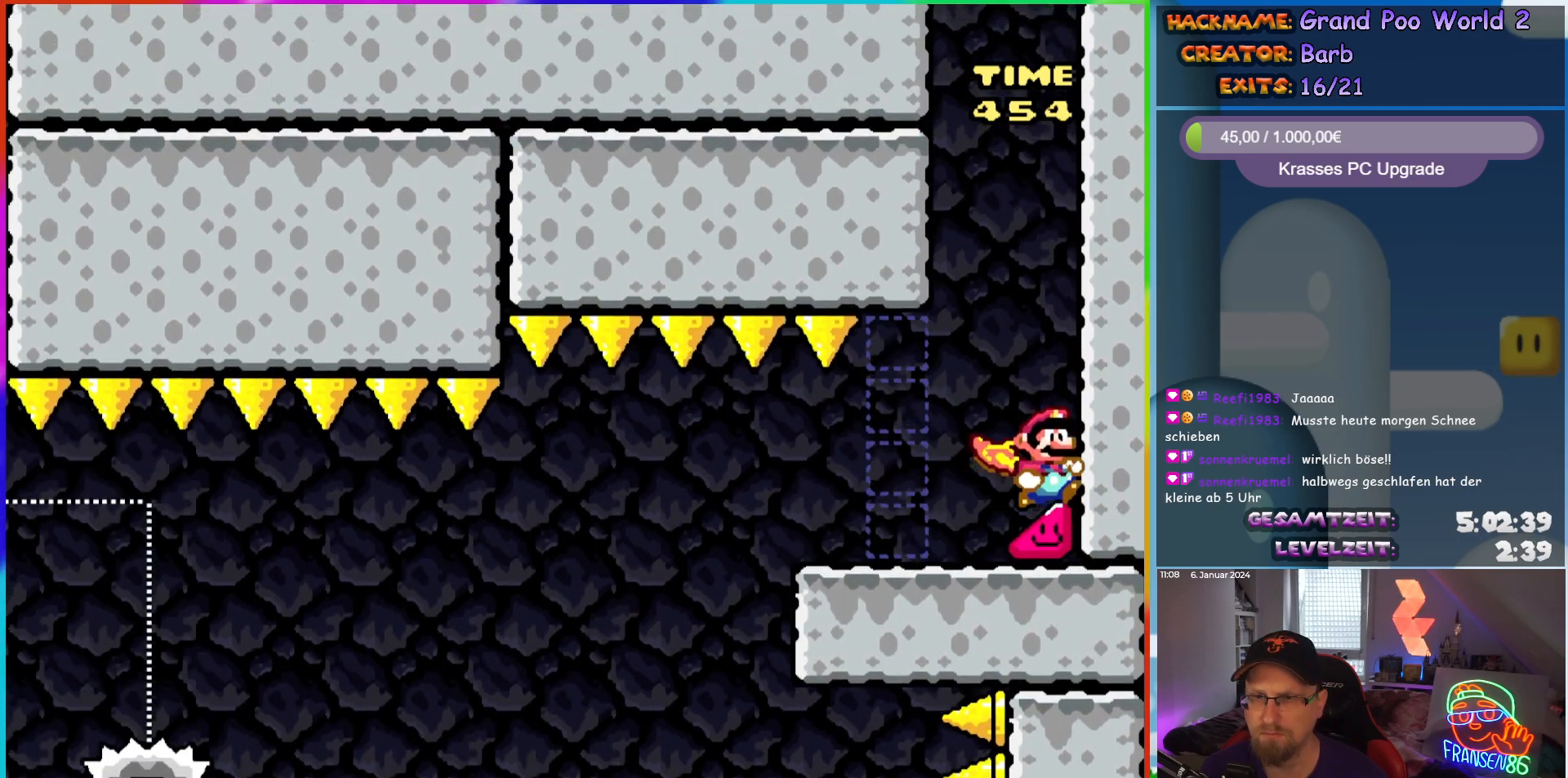
{"buttons": ["Y", "DPAD_LEFT"], "events": [[183, "DPAD_RIGHT", "up"], [233, "DPAD_LEFT", "down"]]}
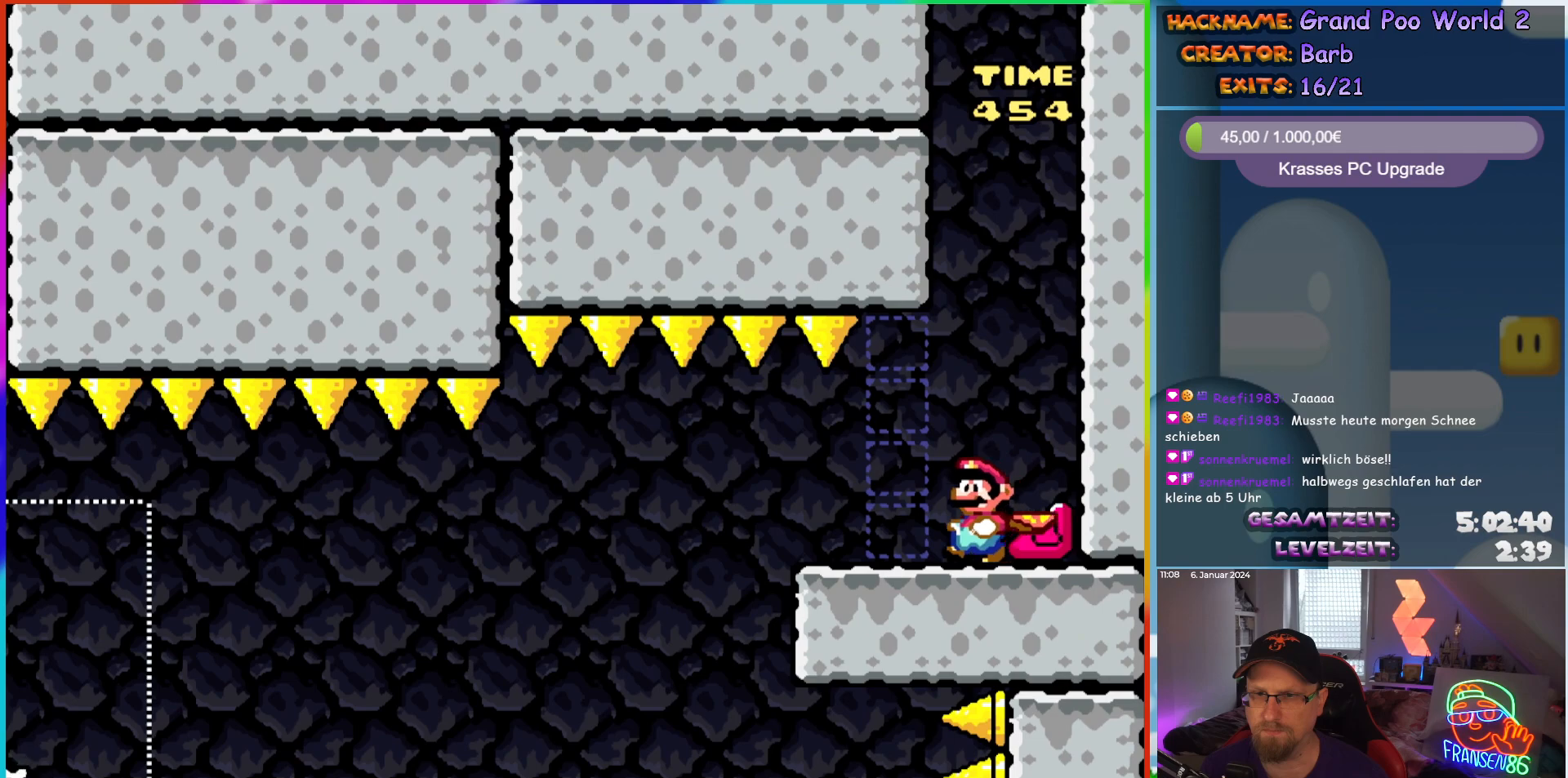
{"buttons": ["Y", "DPAD_RIGHT"], "events": [[217, "DPAD_LEFT", "up"], [250, "DPAD_RIGHT", "down"]]}
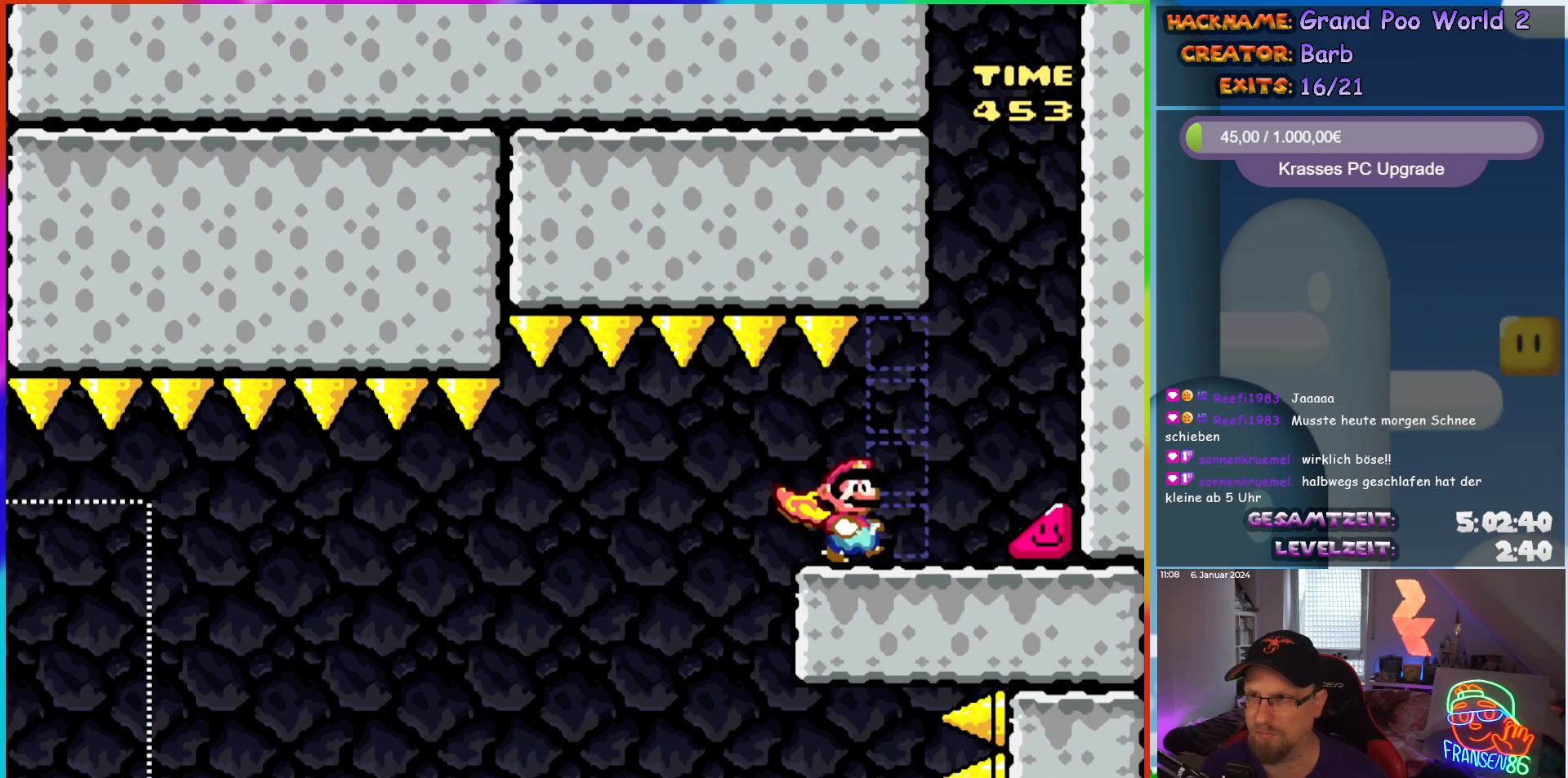
{"buttons": ["Y", "DPAD_RIGHT"], "events": []}
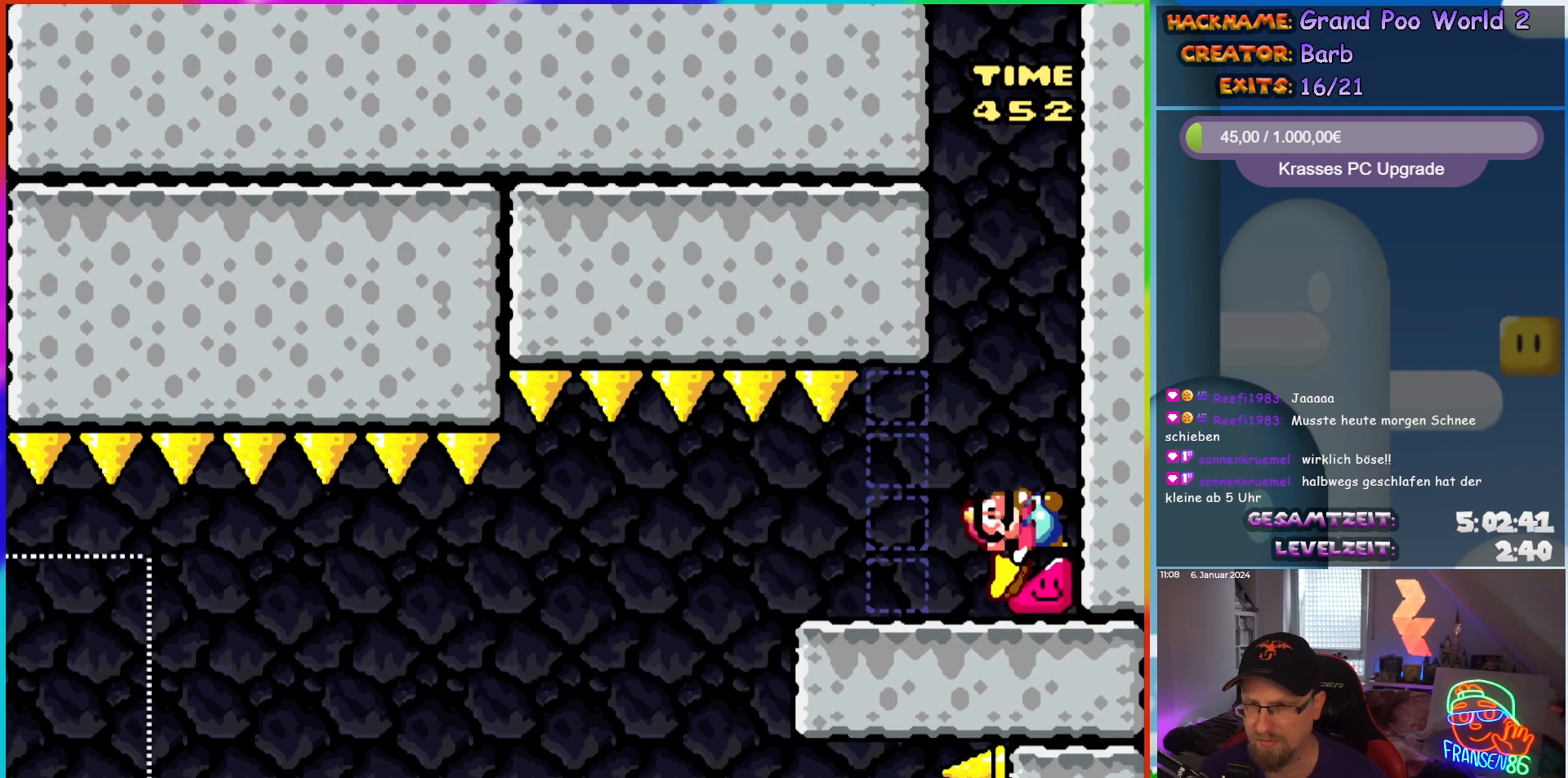
{"buttons": ["Y", "DPAD_RIGHT"], "events": []}
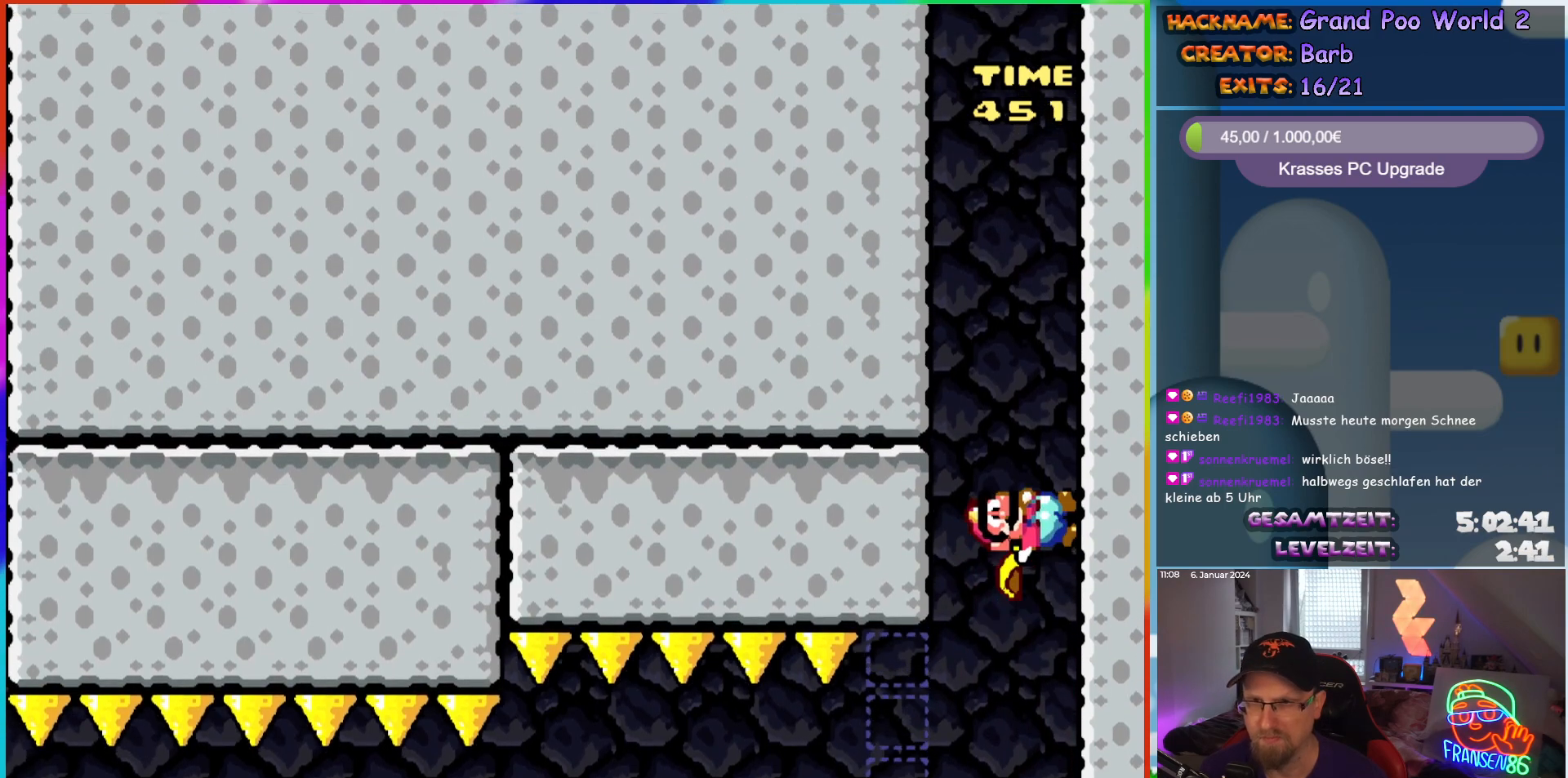
{"buttons": ["Y", "DPAD_RIGHT"], "events": []}
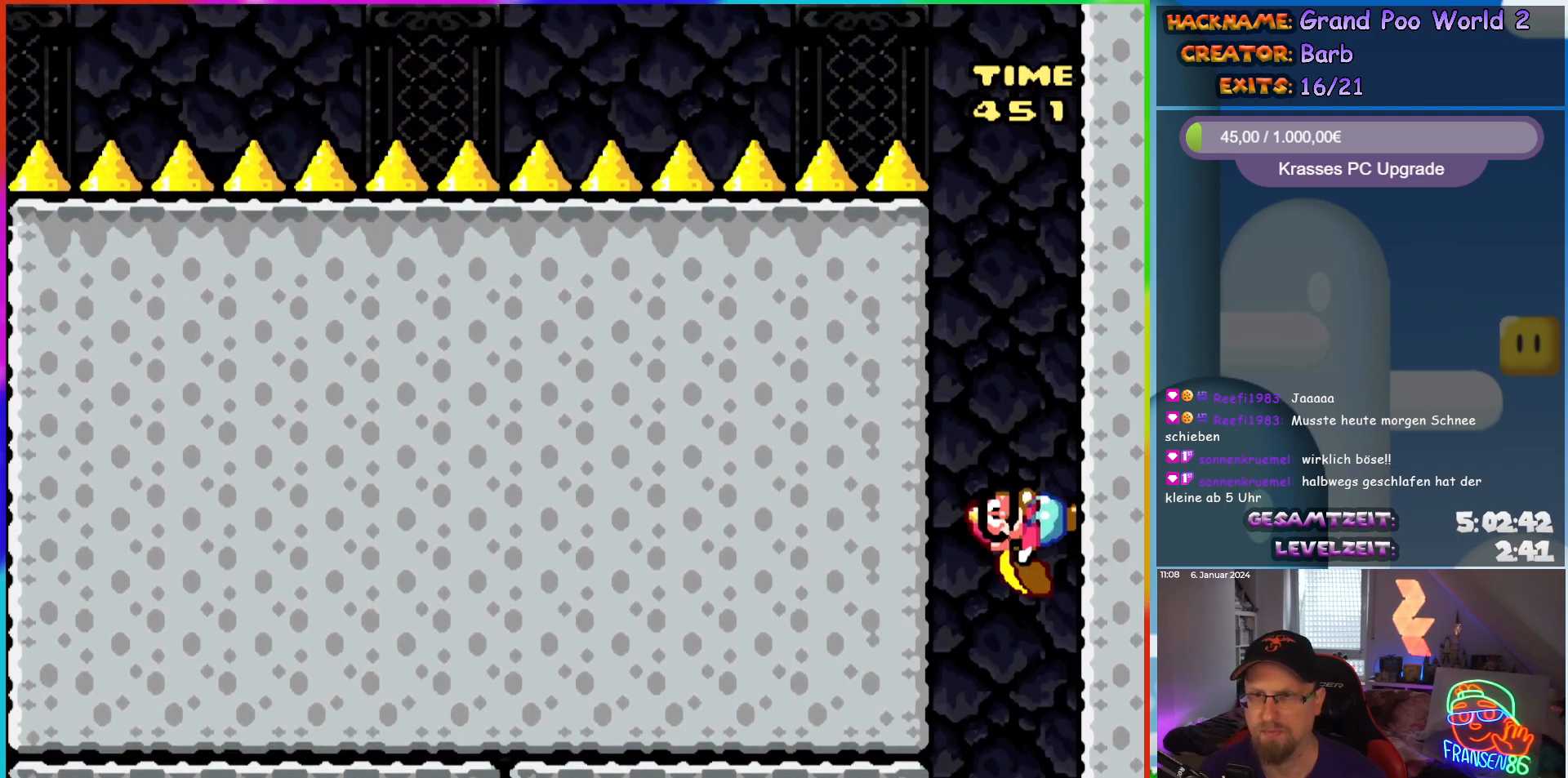
{"buttons": ["Y", "DPAD_RIGHT"], "events": []}
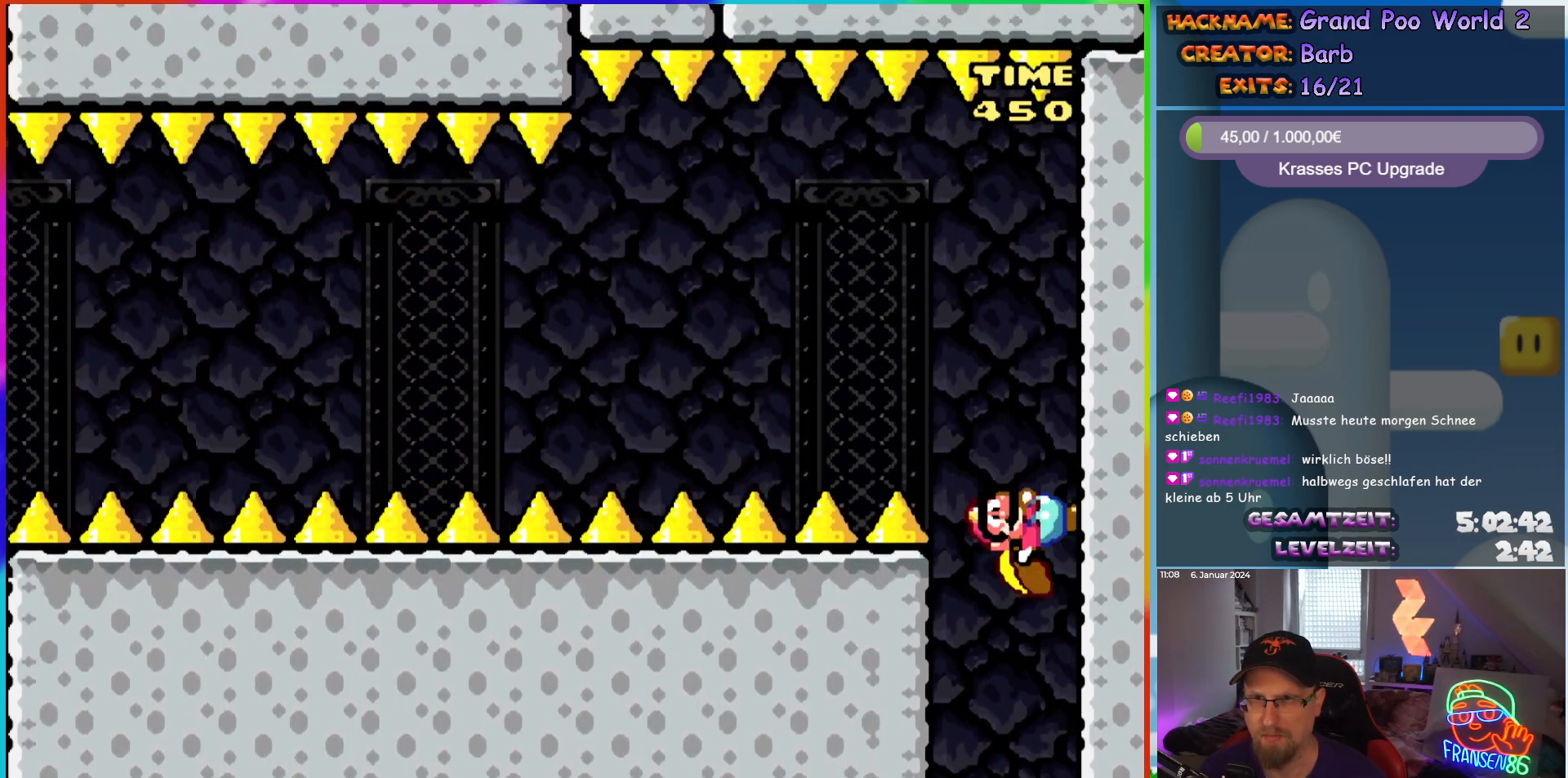
{"buttons": ["B", "Y", "DPAD_LEFT"], "events": [[450, "B", "down"], [450, "DPAD_RIGHT", "up"], [467, "DPAD_LEFT", "down"]]}
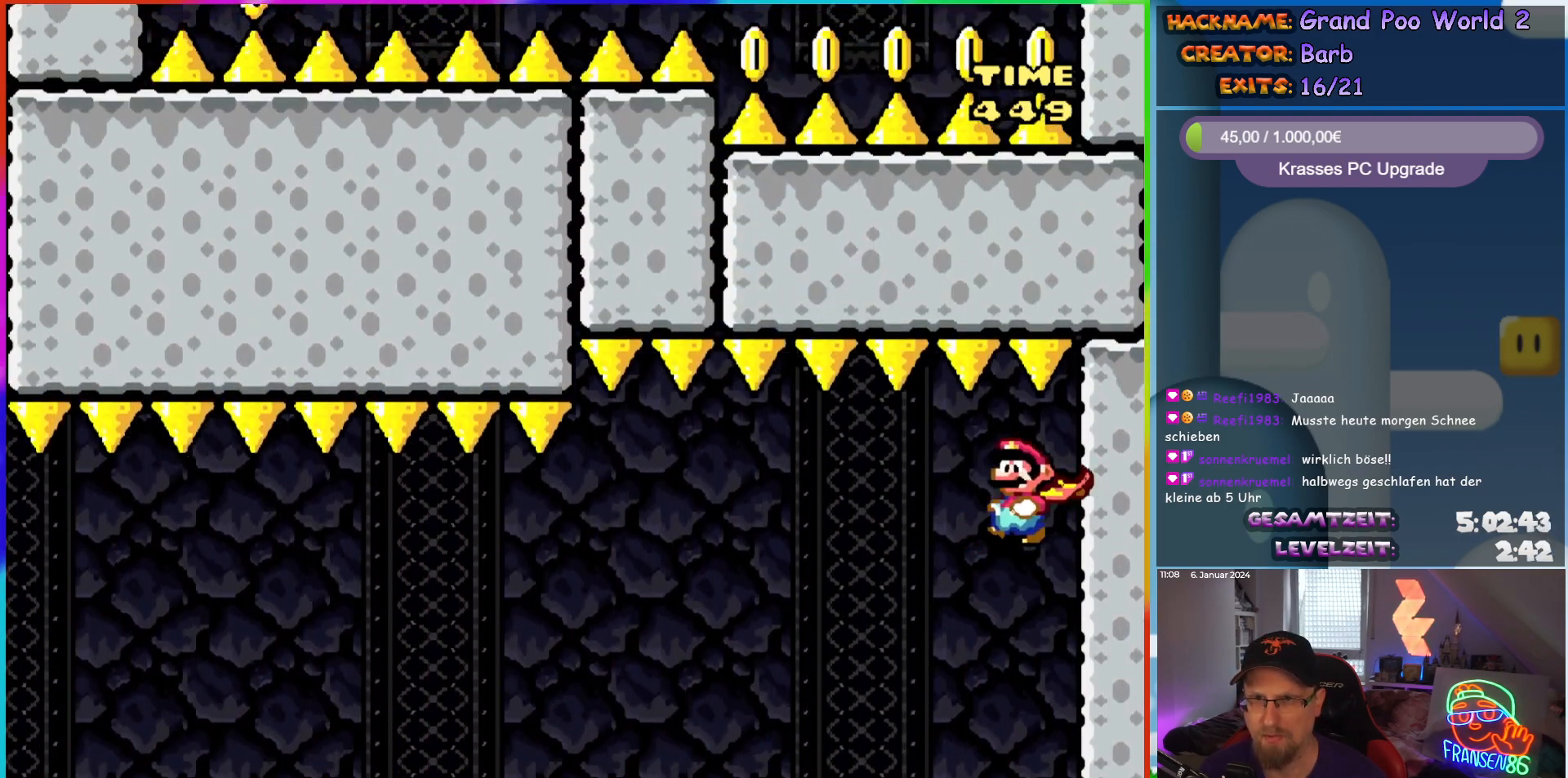
{"buttons": ["Y"], "events": [[183, "DPAD_LEFT", "up"], [217, "B", "up"]]}
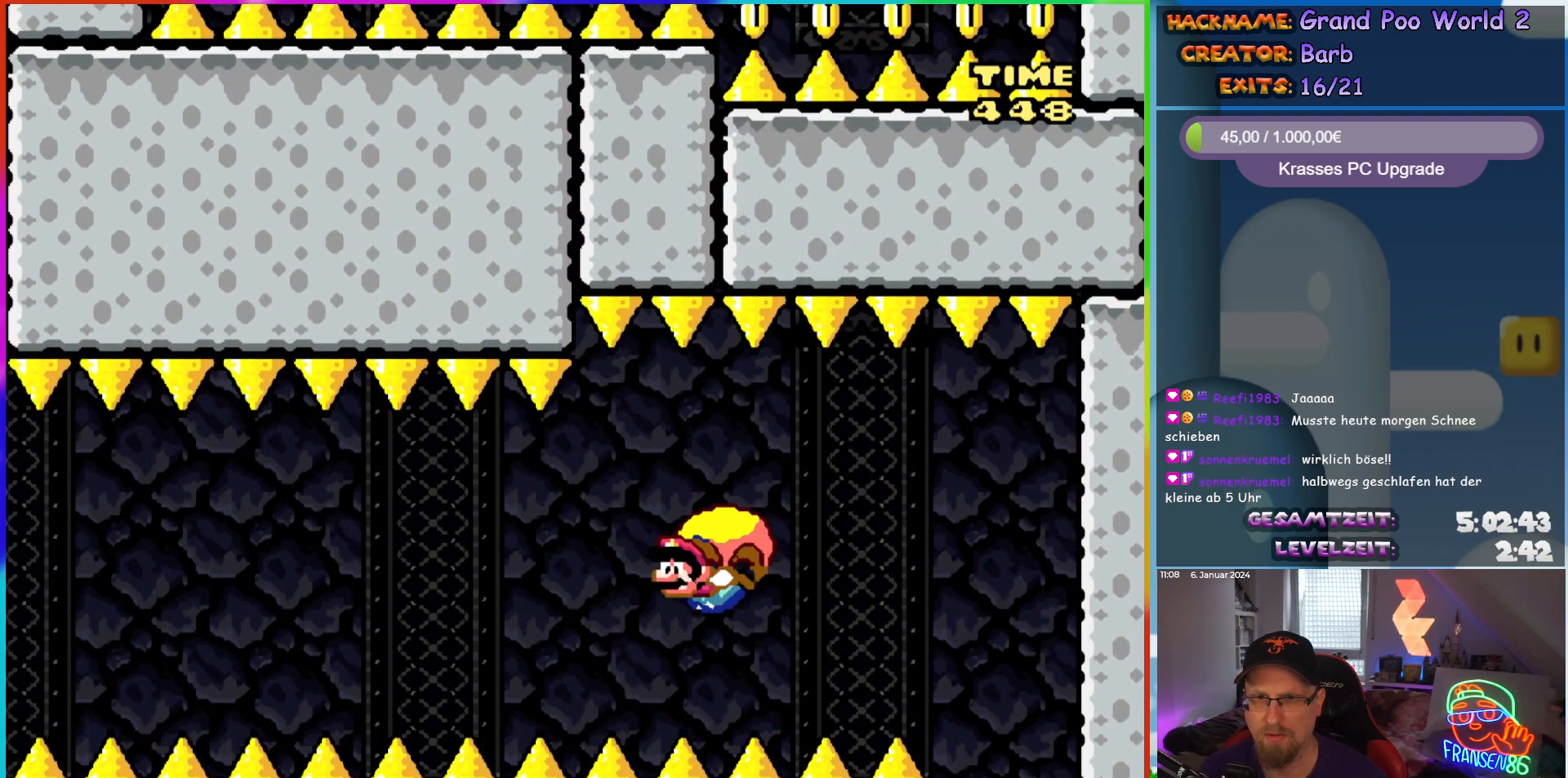
{"buttons": ["Y", "DPAD_RIGHT"], "events": [[33, "DPAD_RIGHT", "down"]]}